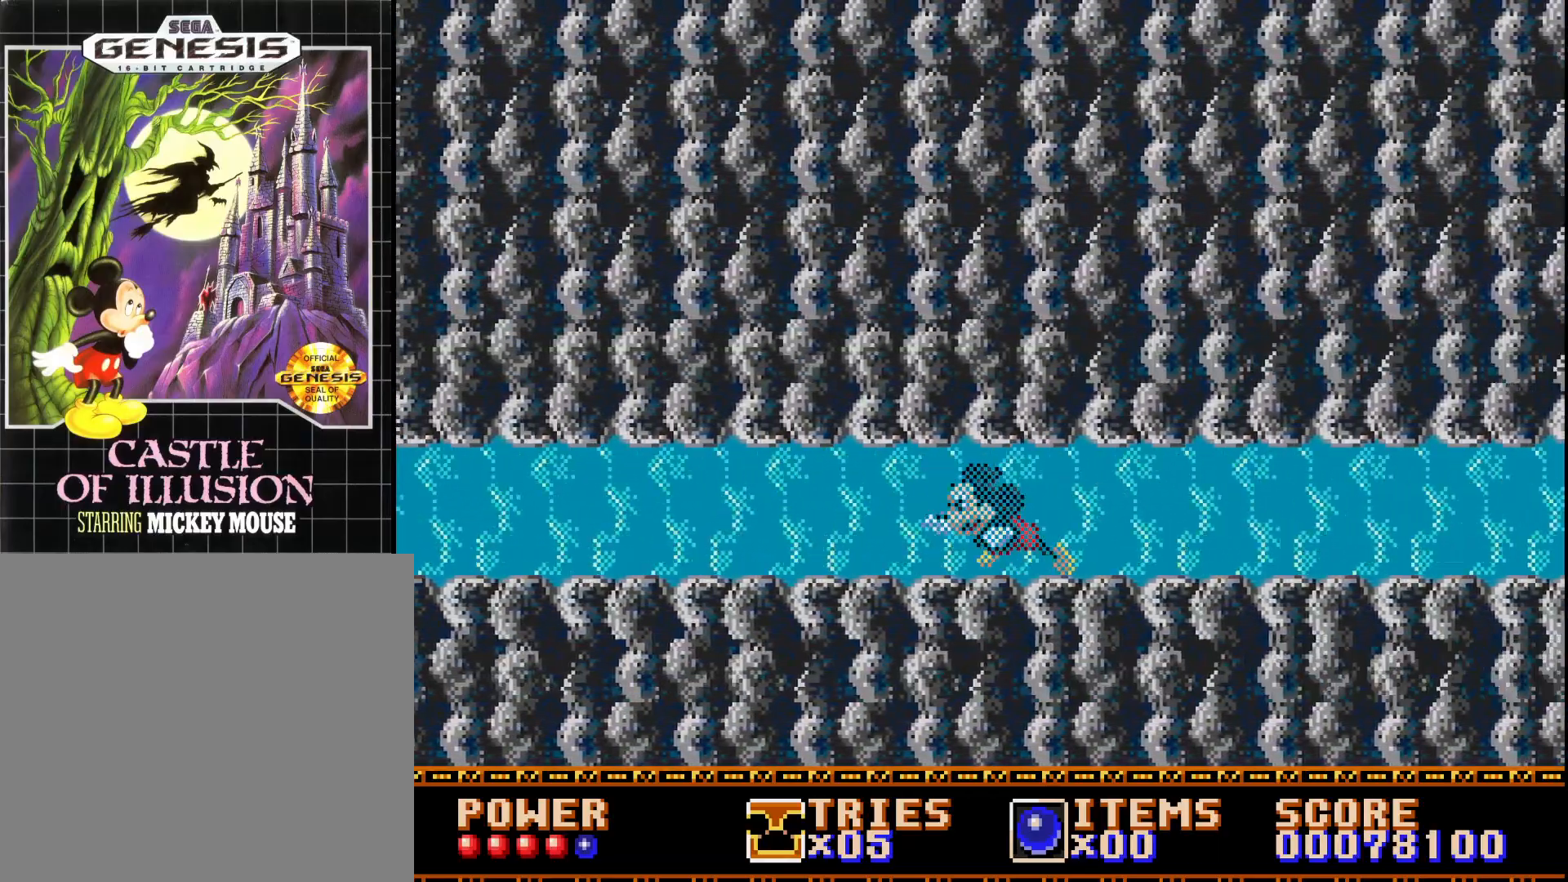
Gameplay with a controller (Xbox layout); each line is a JSON object with the inputs held at the frame after it. "events" lists button and stick changes between this image and that frame as [ms after this image, input, new state], when the widget could be followed in between. Not read: left_stick.
{"buttons": [], "right_stick": "center", "events": []}
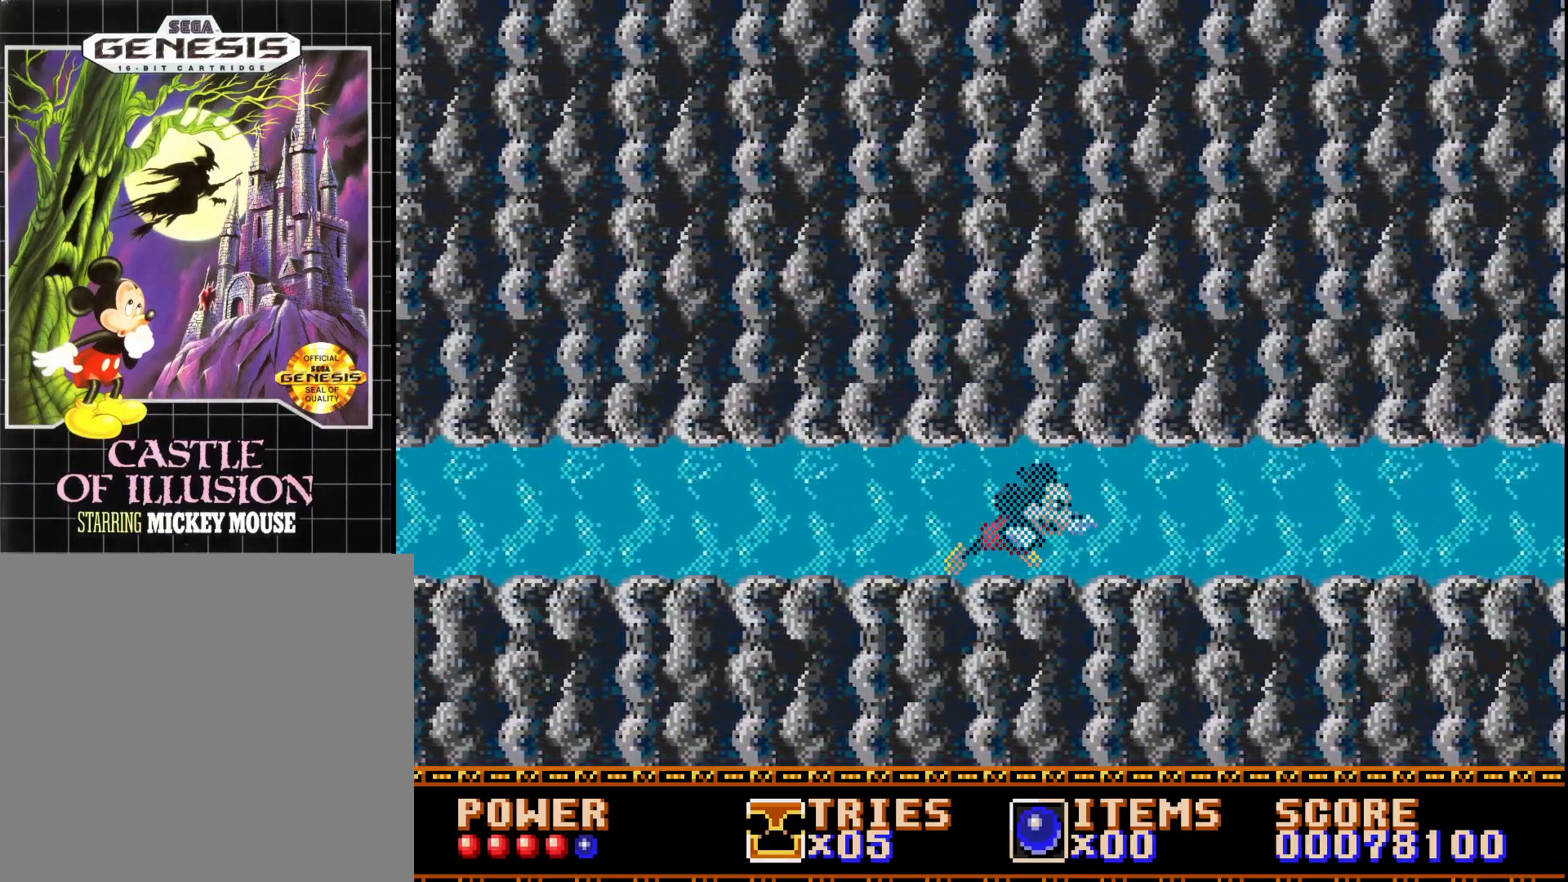
{"buttons": [], "right_stick": "center", "events": []}
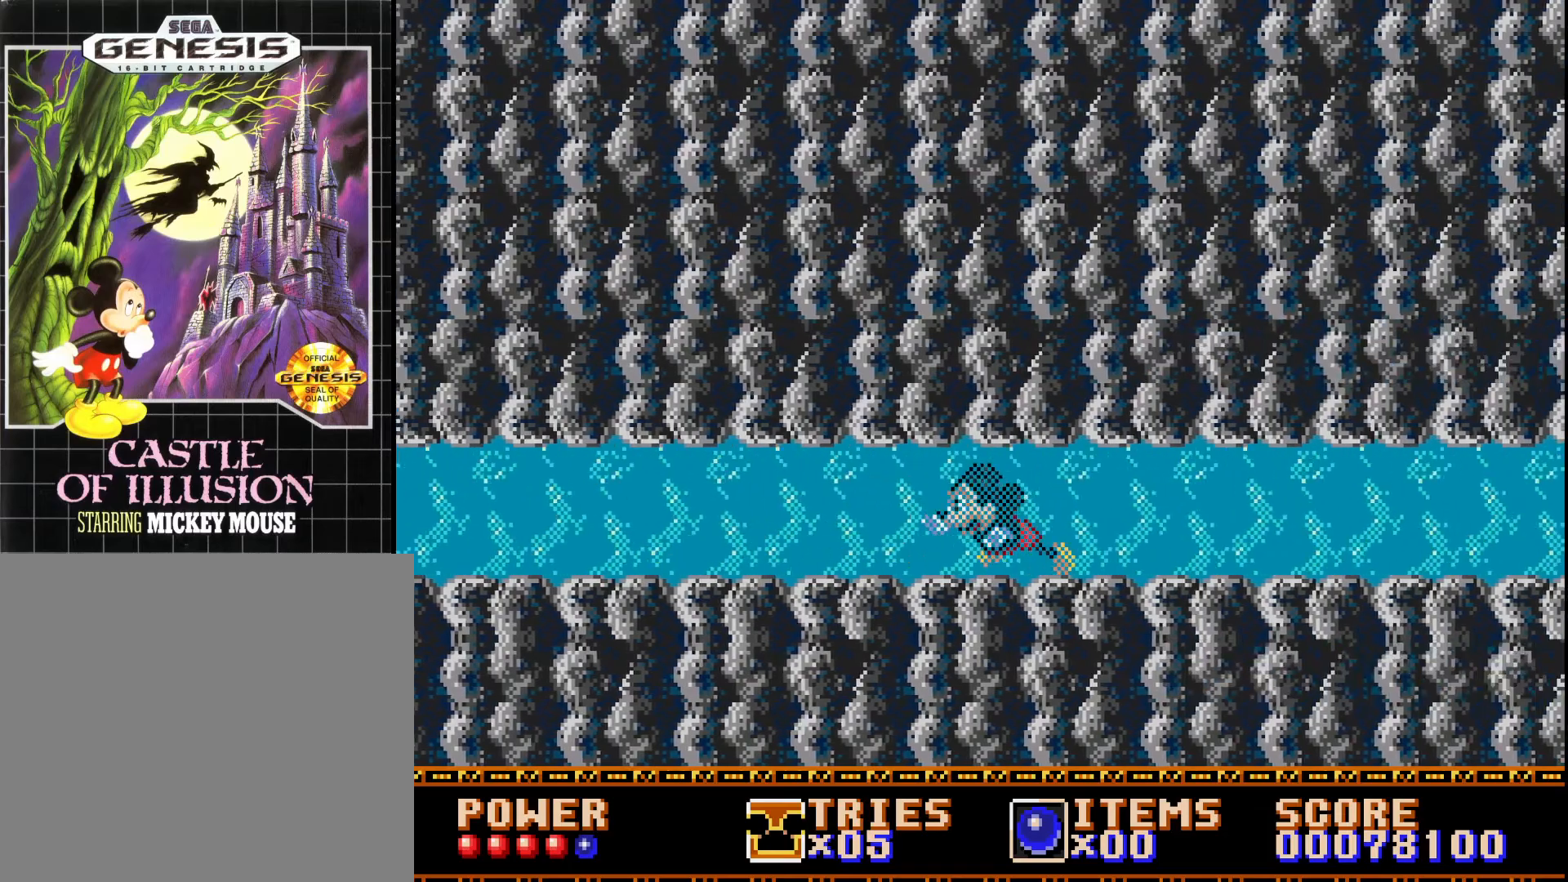
{"buttons": [], "right_stick": "center", "events": []}
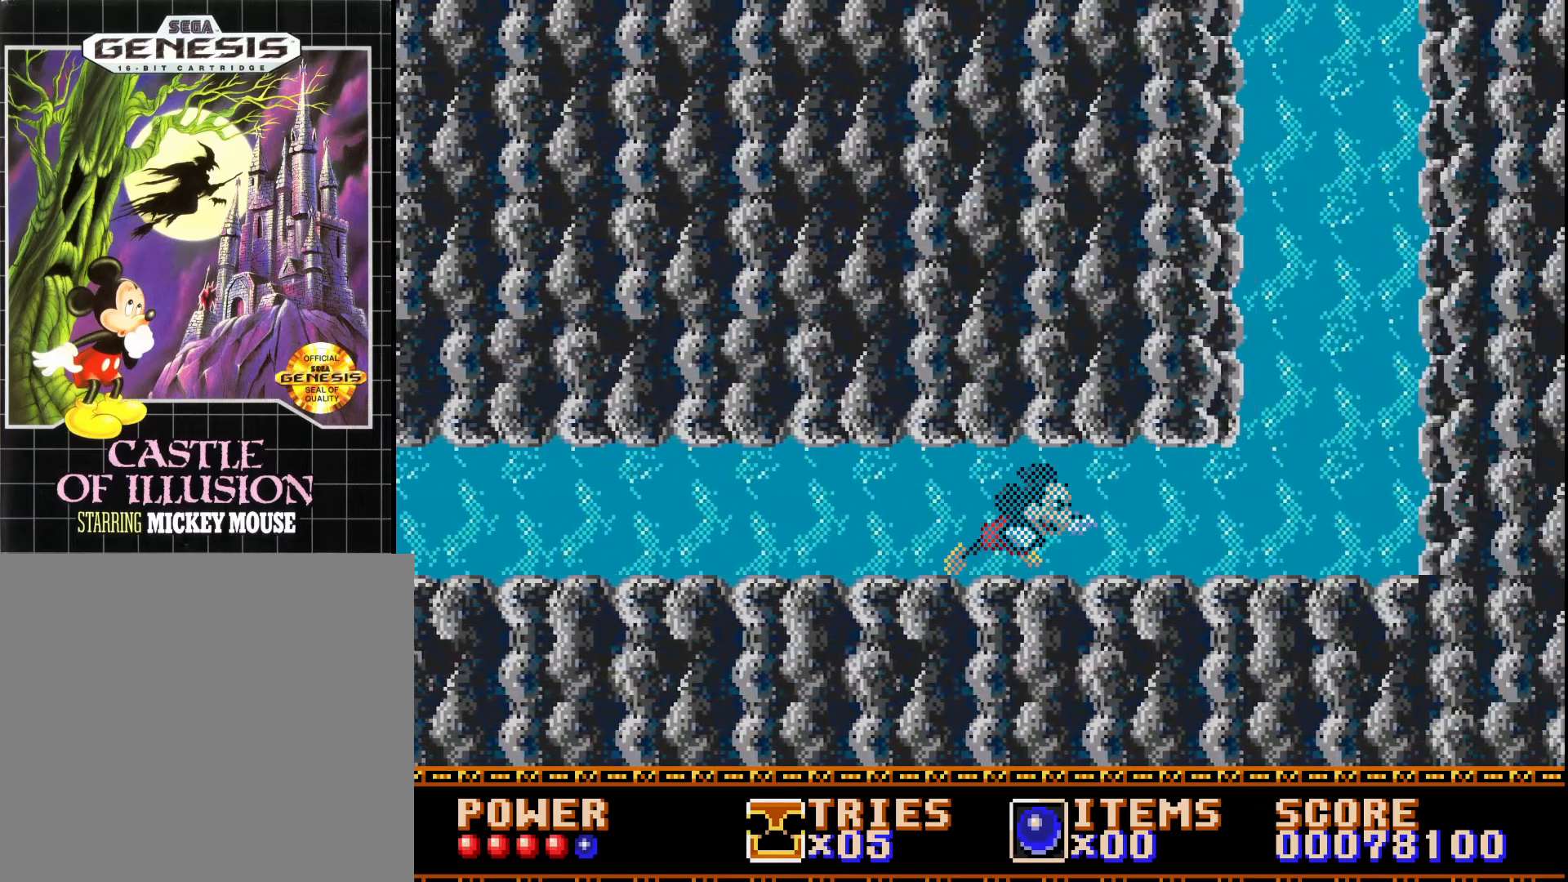
{"buttons": [], "right_stick": "center", "events": []}
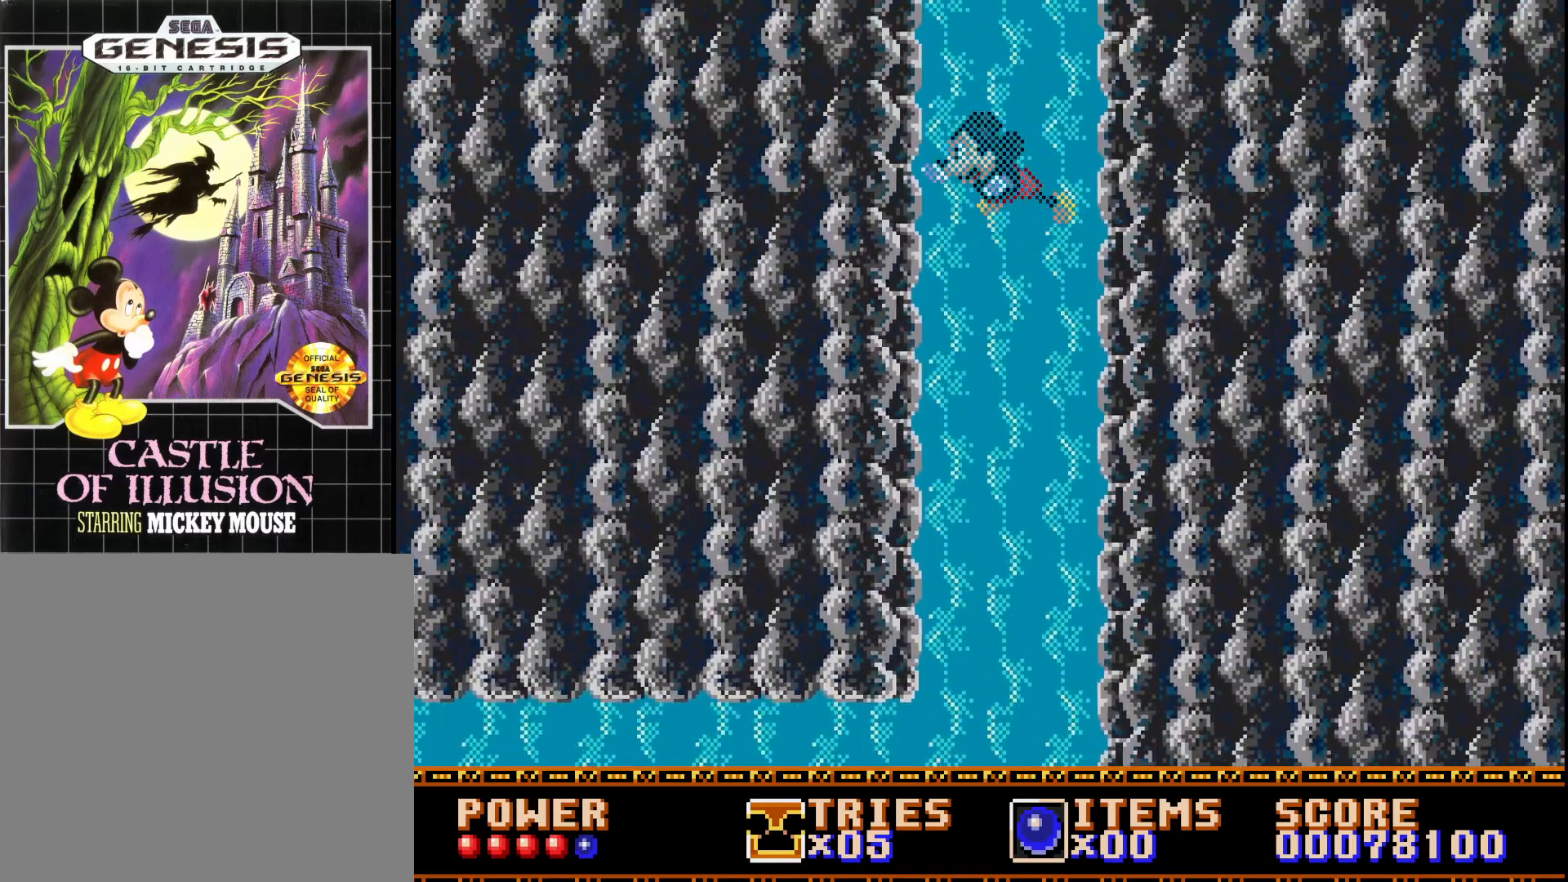
{"buttons": [], "right_stick": "center", "events": []}
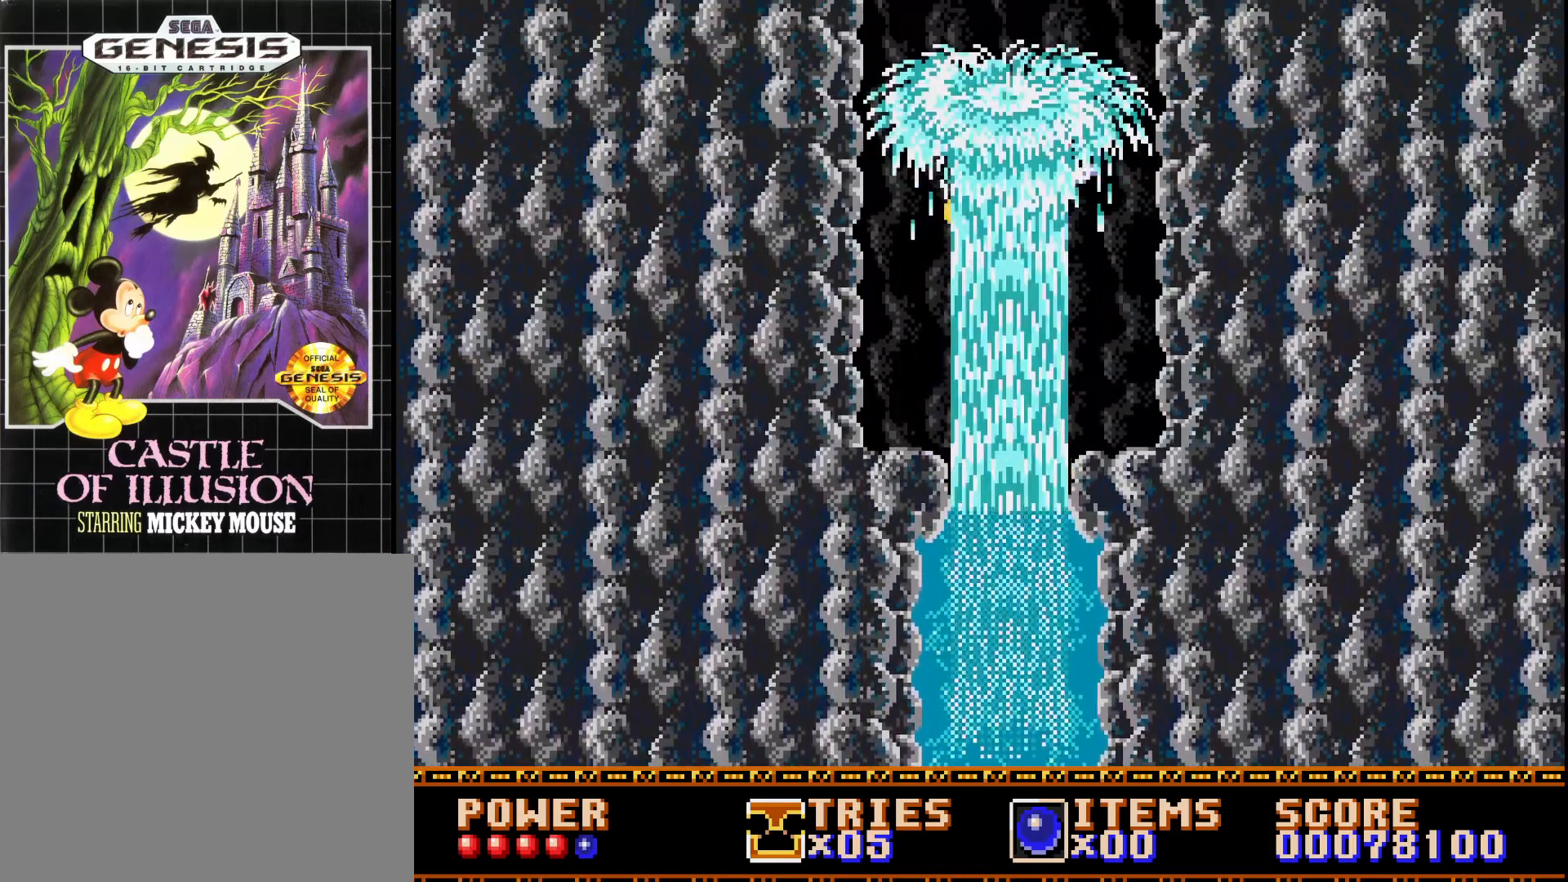
{"buttons": ["DPAD_RIGHT"], "right_stick": "center", "events": [[400, "DPAD_RIGHT", "down"]]}
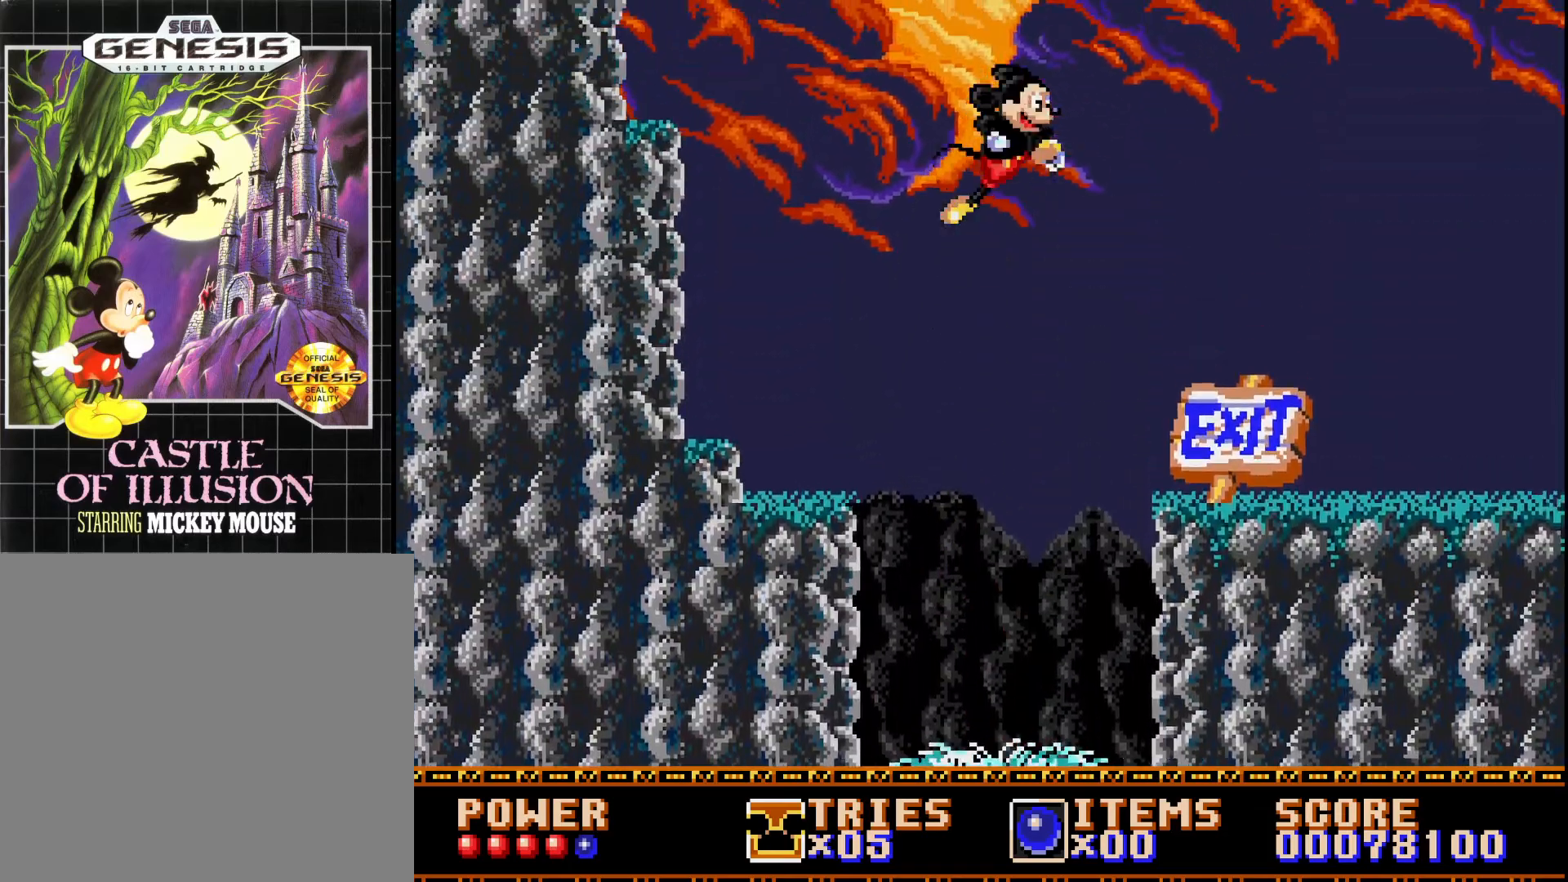
{"buttons": ["DPAD_RIGHT"], "right_stick": "center", "events": []}
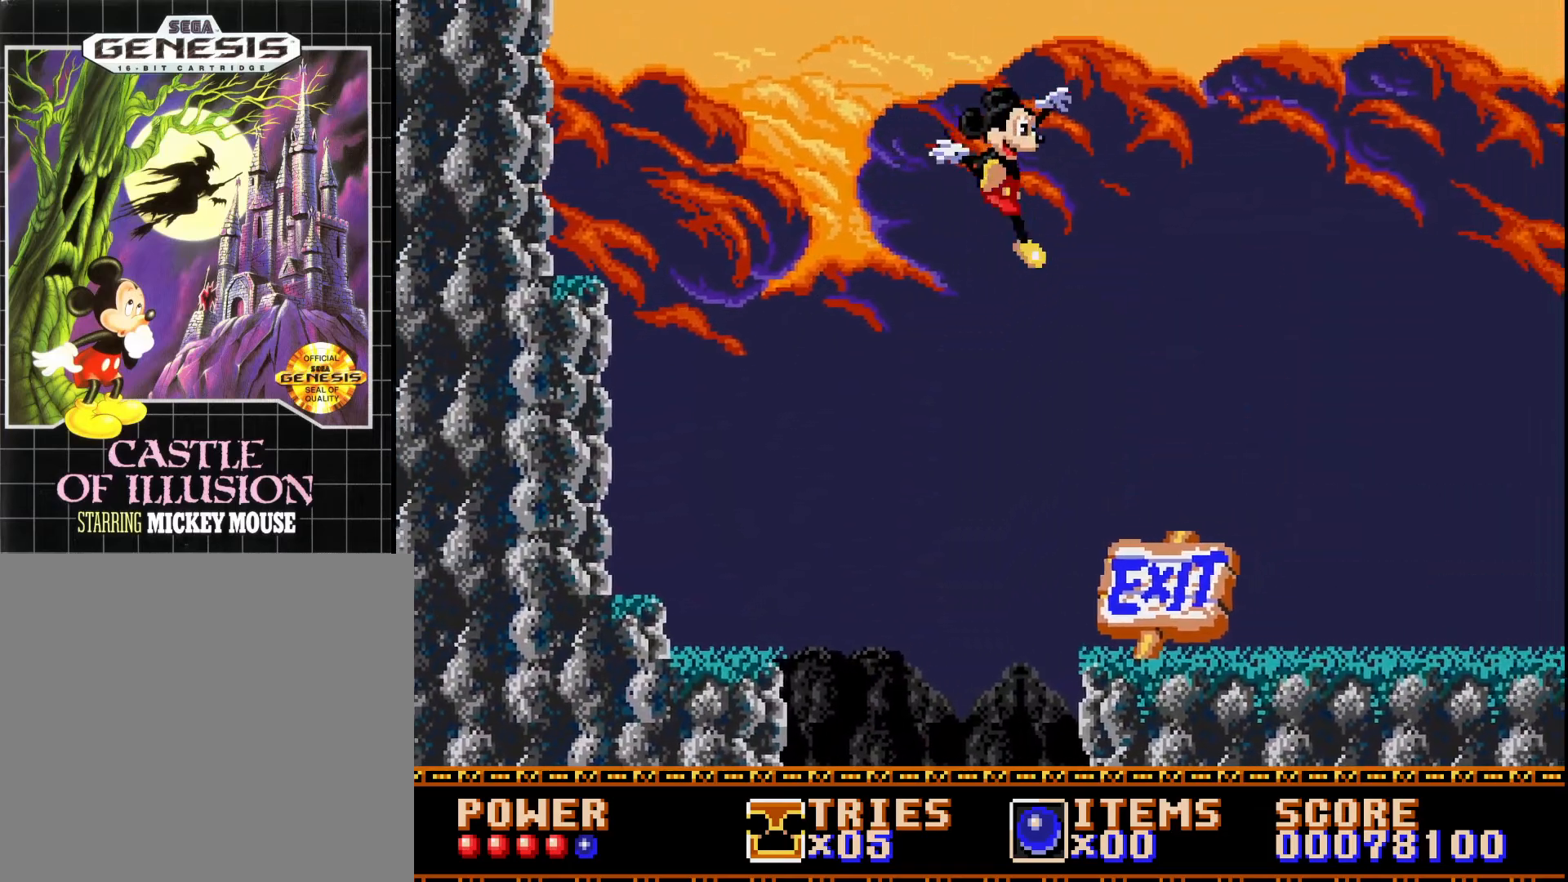
{"buttons": ["DPAD_RIGHT"], "right_stick": "center", "events": []}
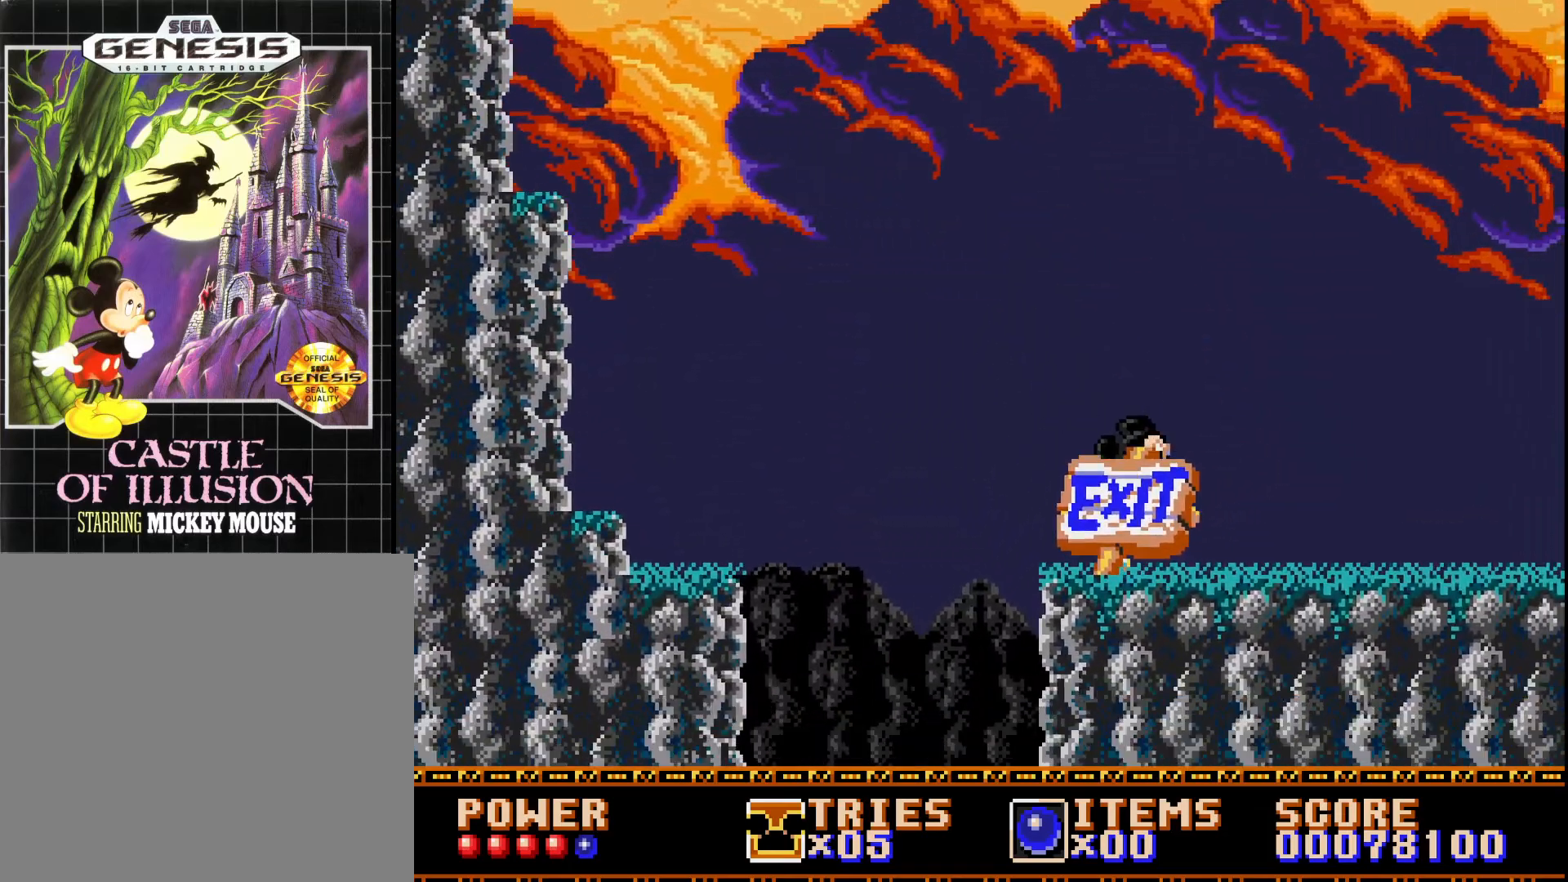
{"buttons": ["DPAD_RIGHT"], "right_stick": "center", "events": []}
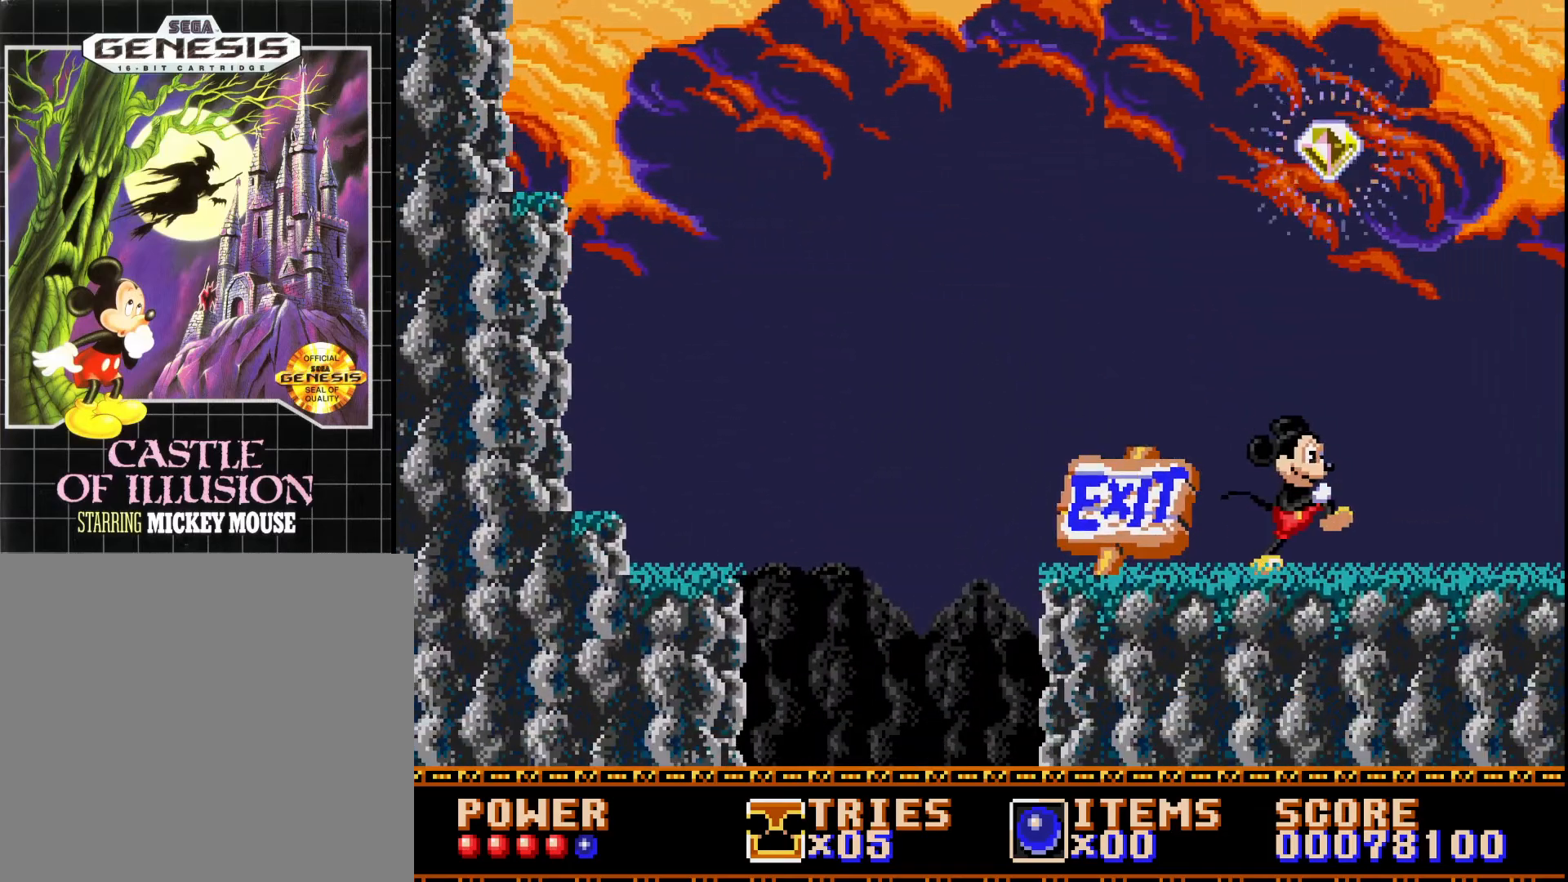
{"buttons": ["DPAD_LEFT"], "right_stick": "center", "events": [[367, "DPAD_RIGHT", "up"], [417, "DPAD_LEFT", "down"]]}
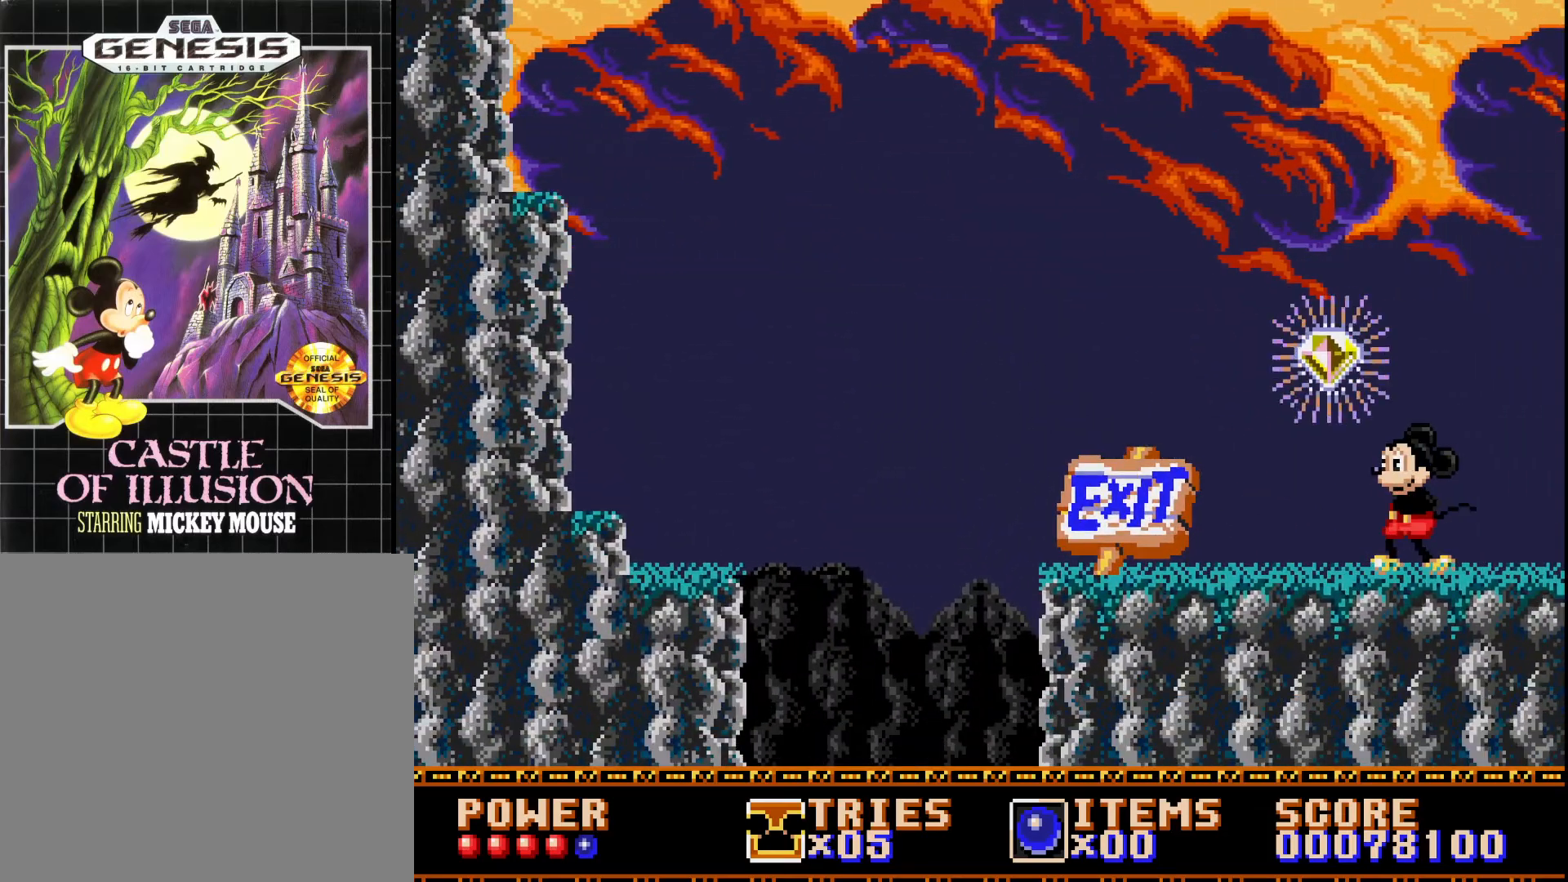
{"buttons": ["DPAD_LEFT"], "right_stick": "center", "events": [[300, "A", "down"], [400, "A", "up"]]}
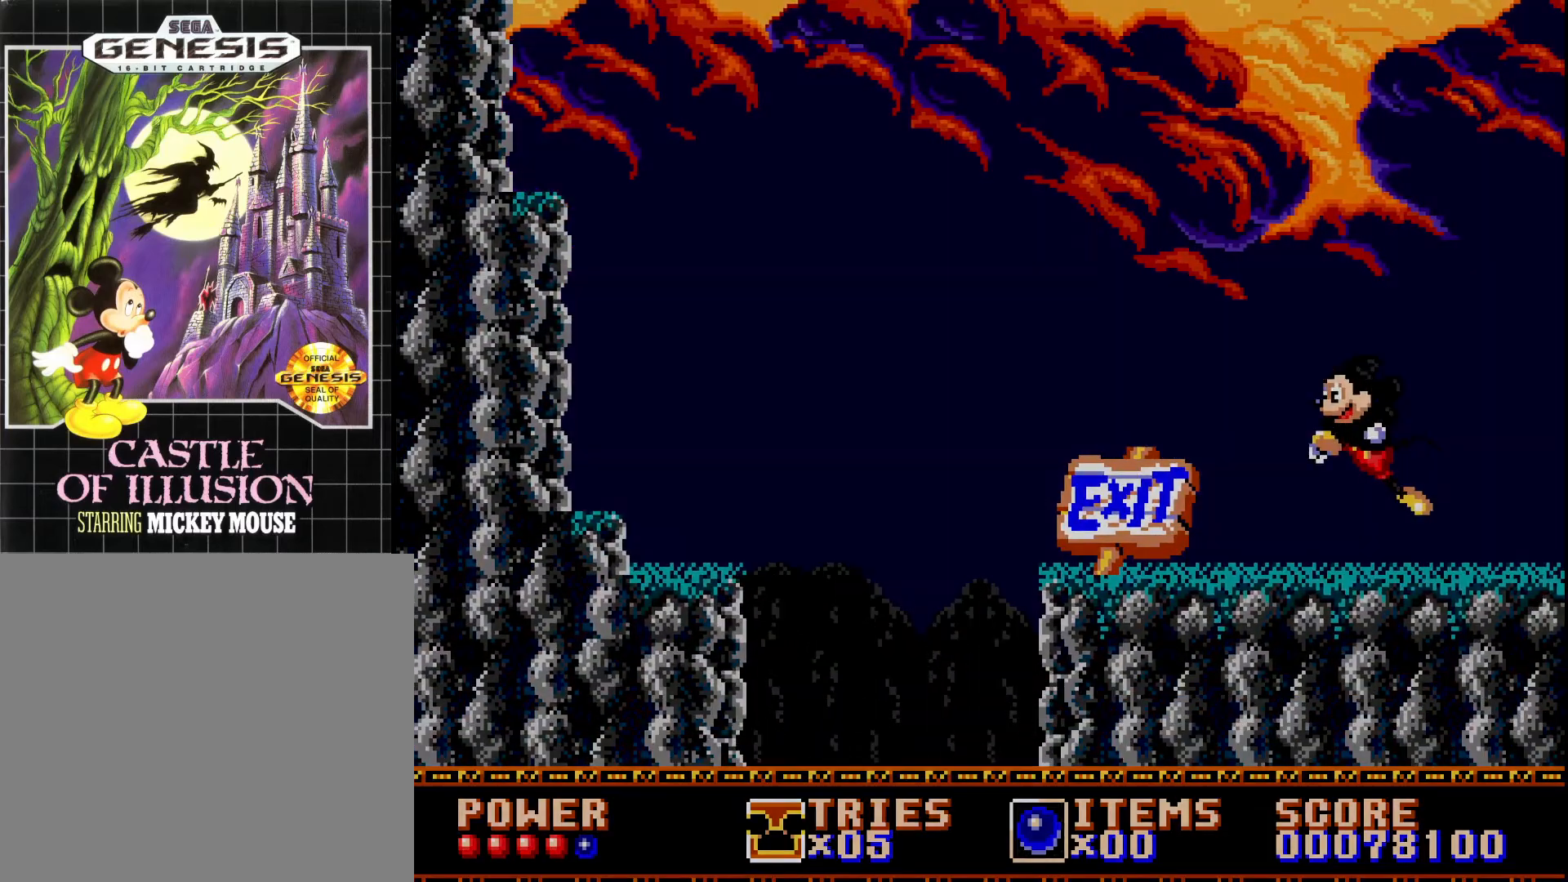
{"buttons": [], "right_stick": "center", "events": [[67, "DPAD_LEFT", "up"]]}
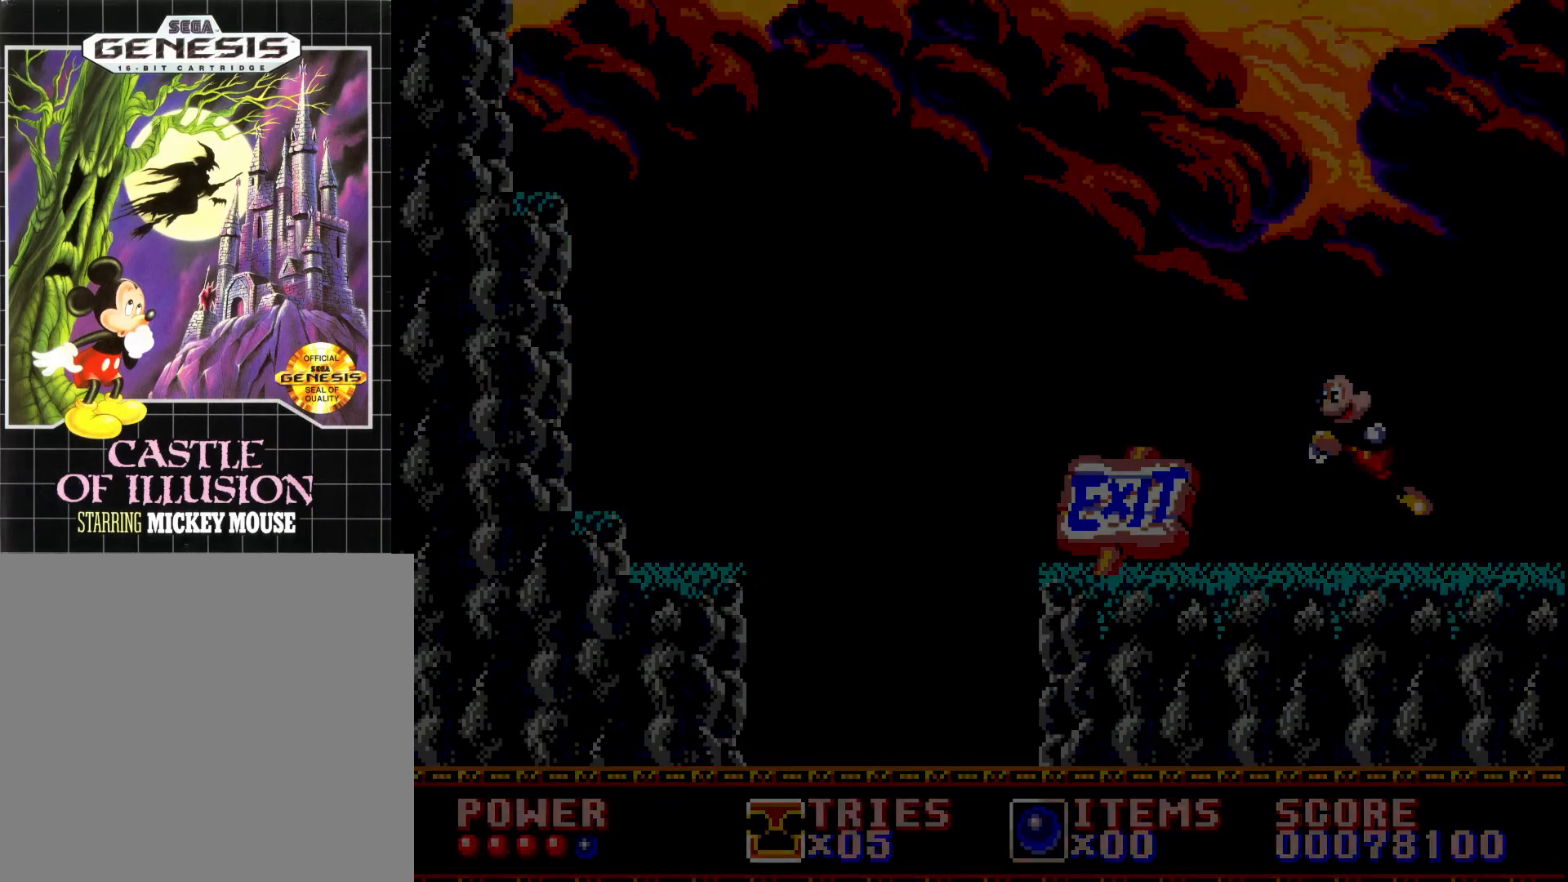
{"buttons": [], "right_stick": "center", "events": []}
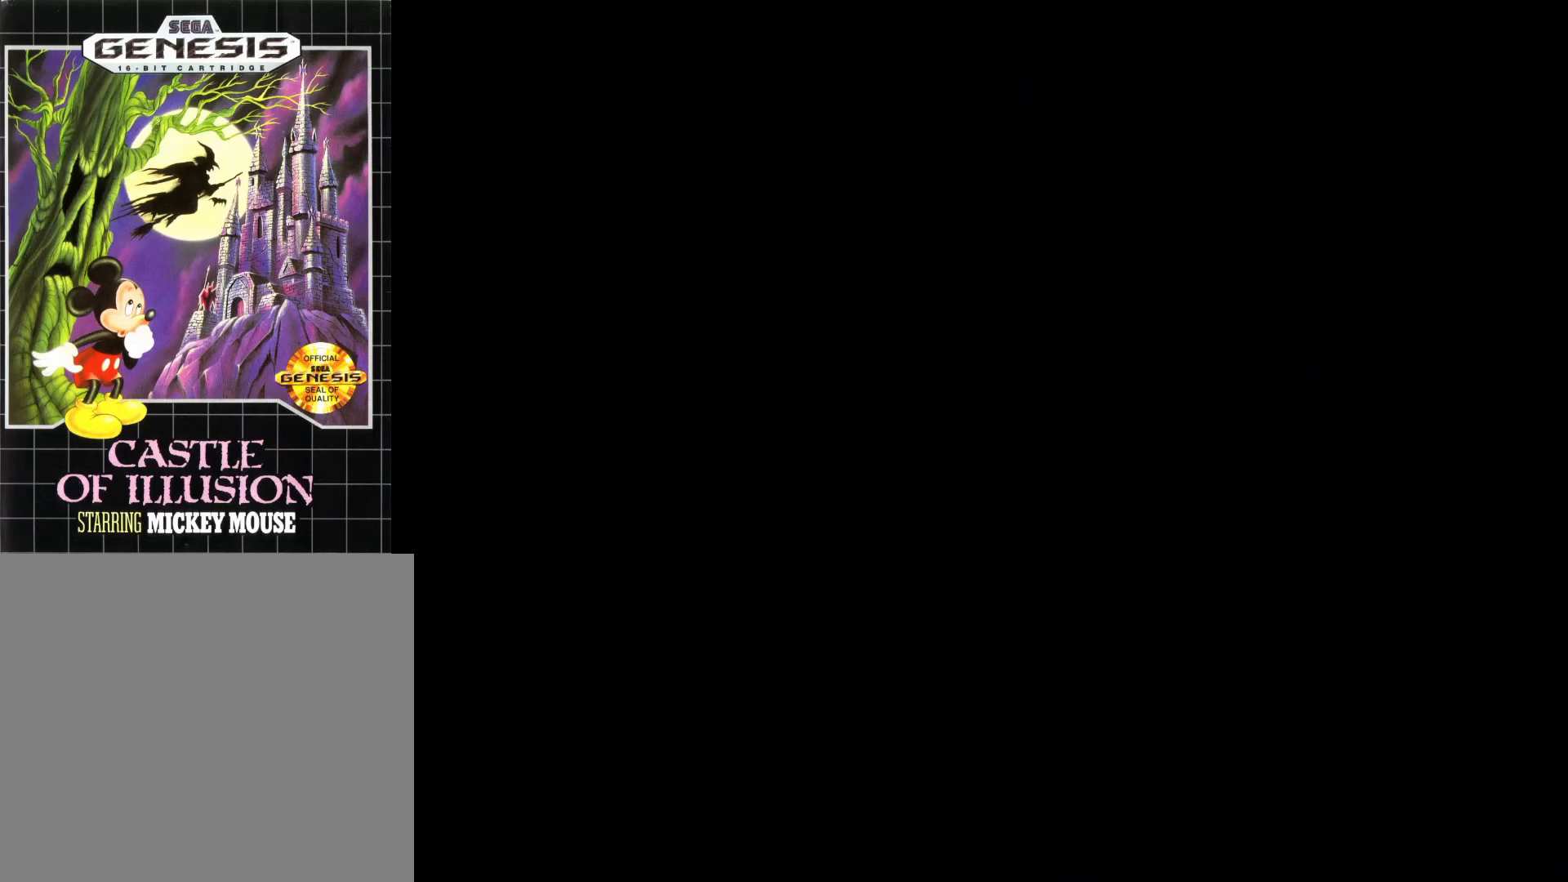
{"buttons": [], "right_stick": "center", "events": []}
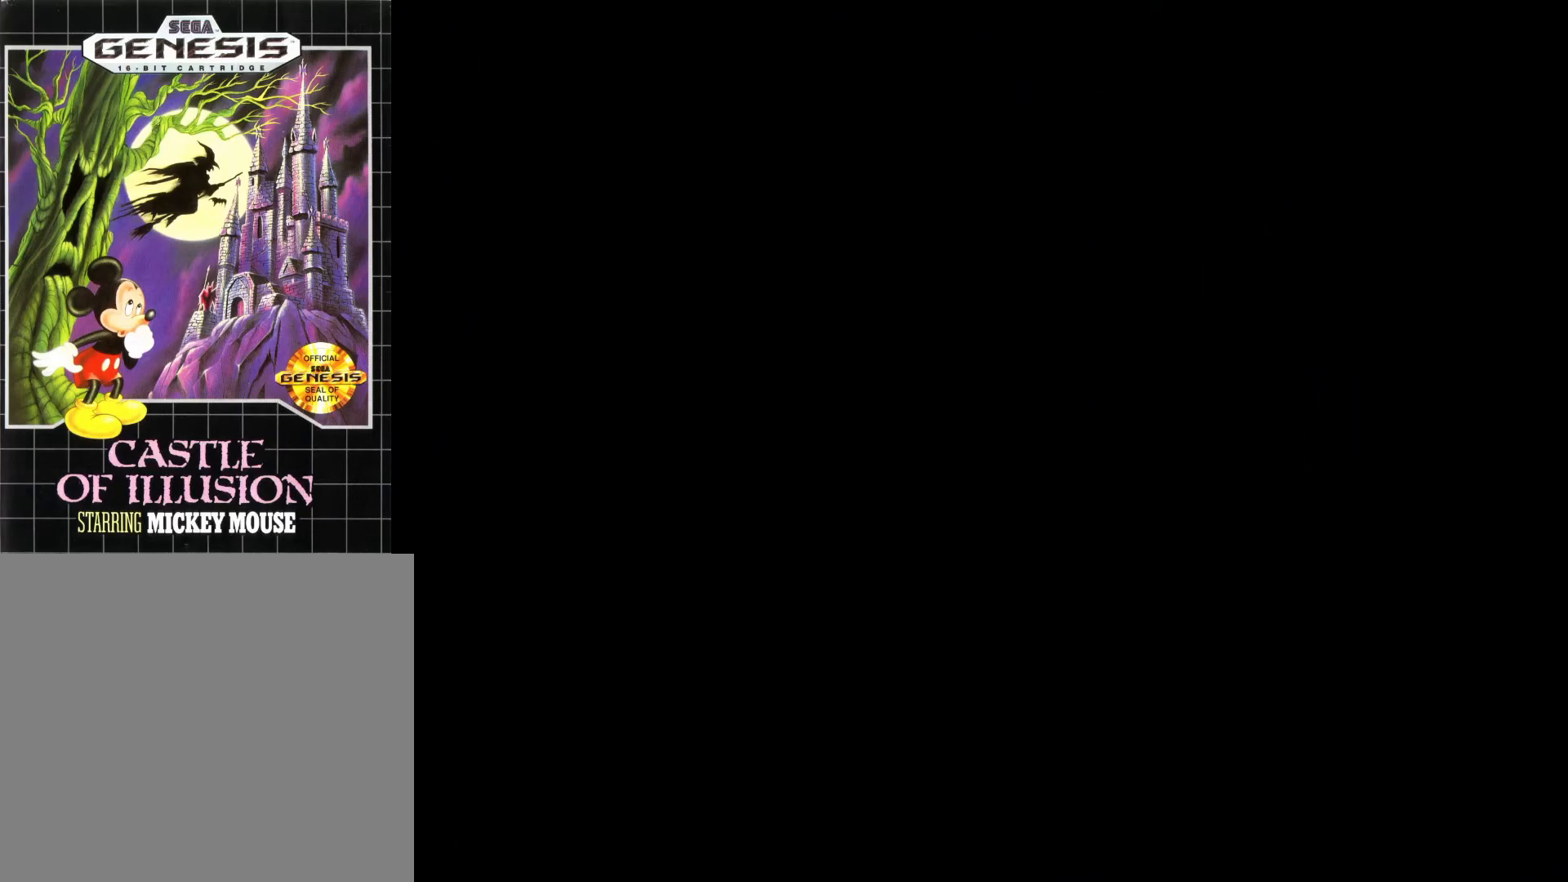
{"buttons": [], "right_stick": "center", "events": []}
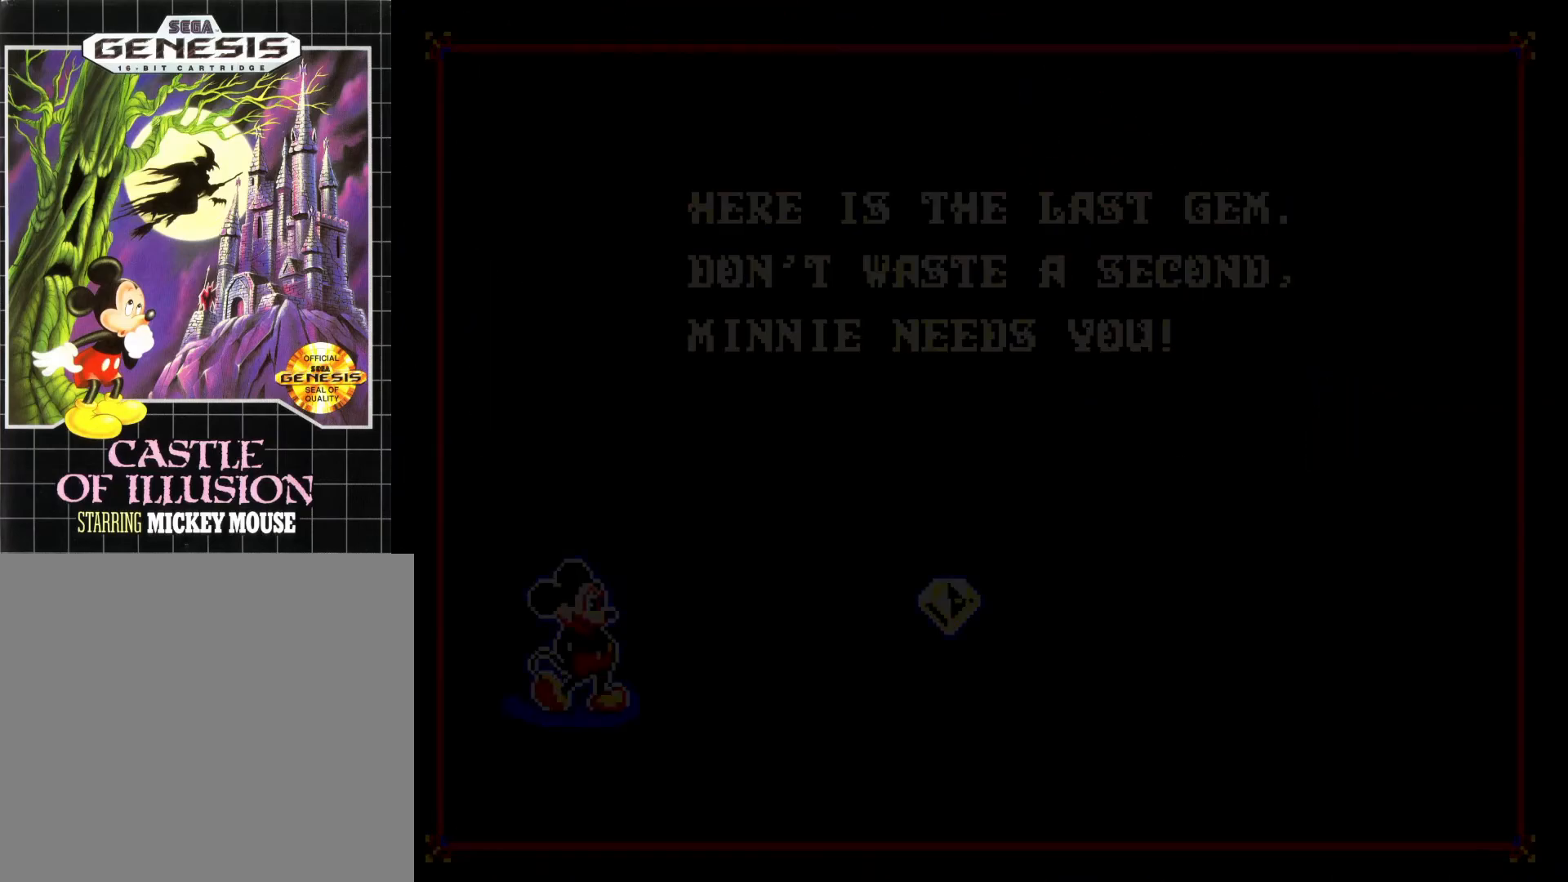
{"buttons": [], "right_stick": "center", "events": []}
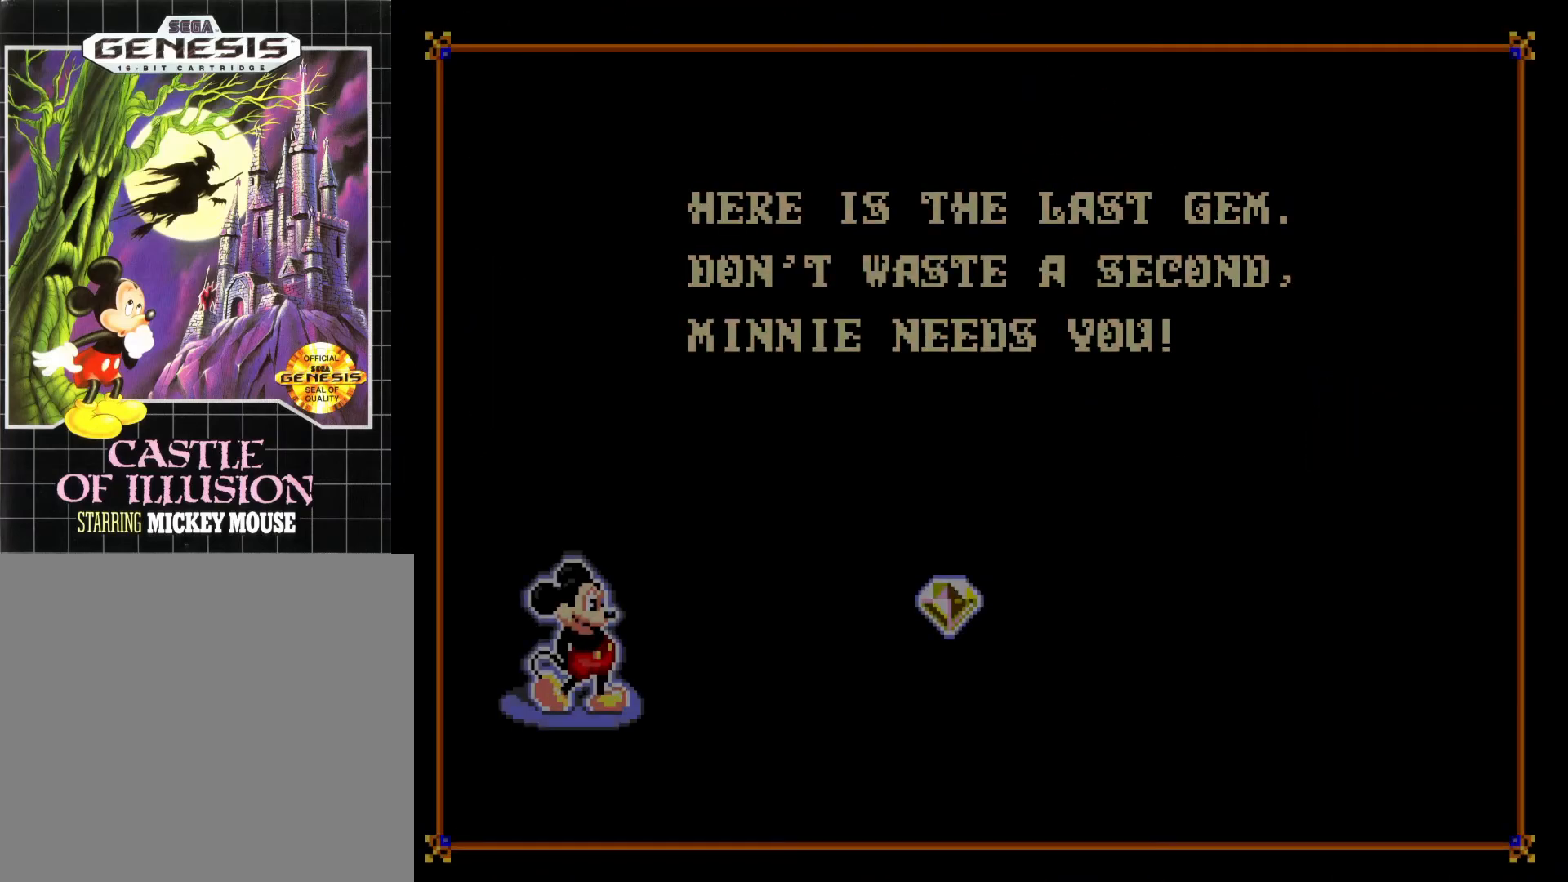
{"buttons": [], "right_stick": "center", "events": []}
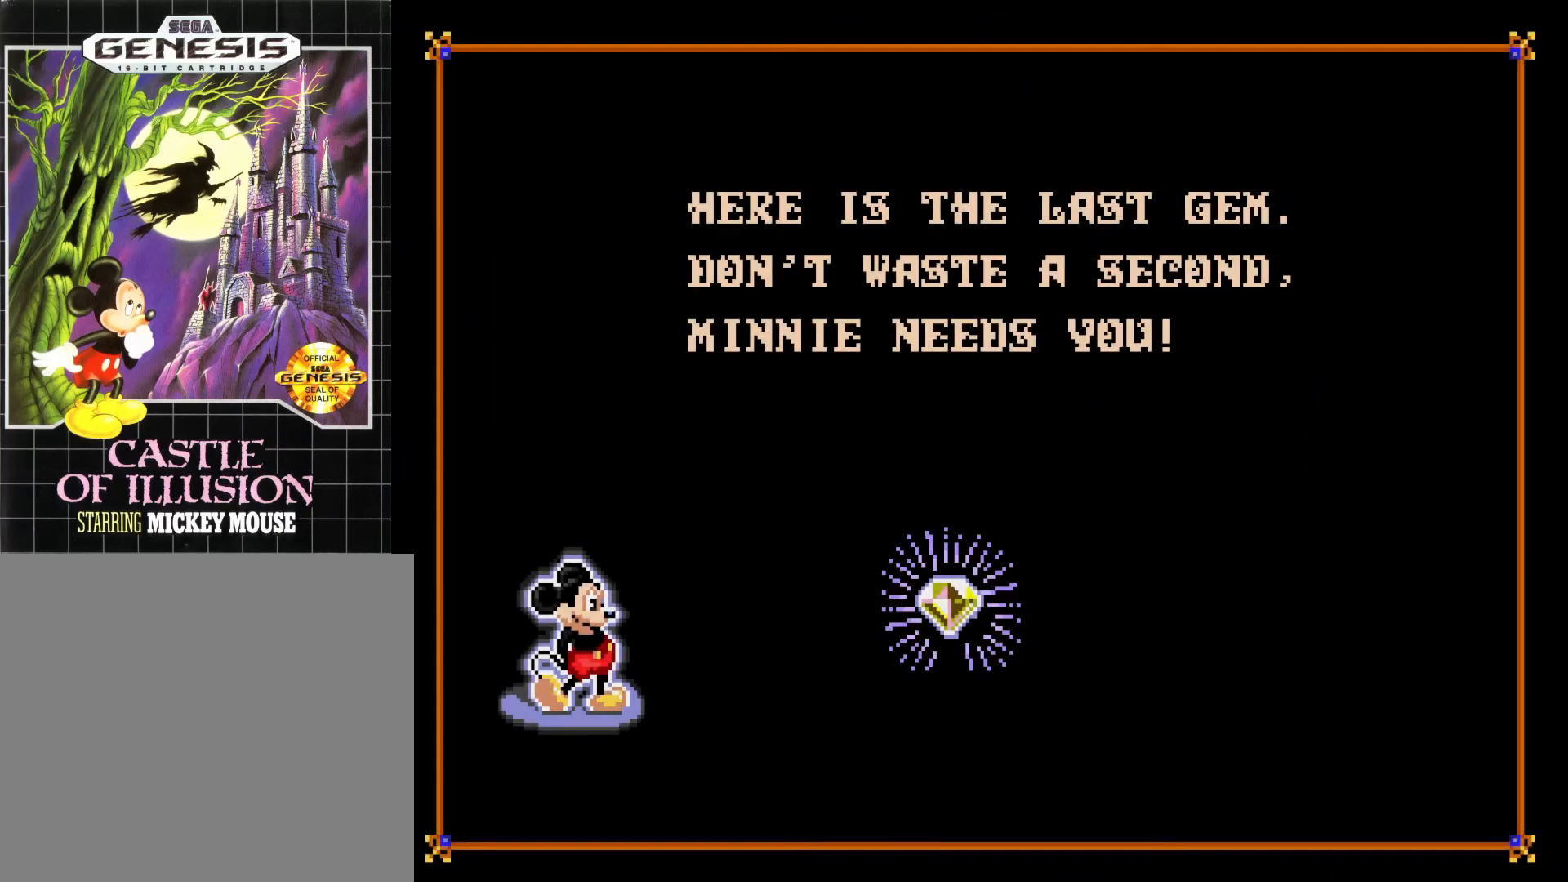
{"buttons": [], "right_stick": "center", "events": []}
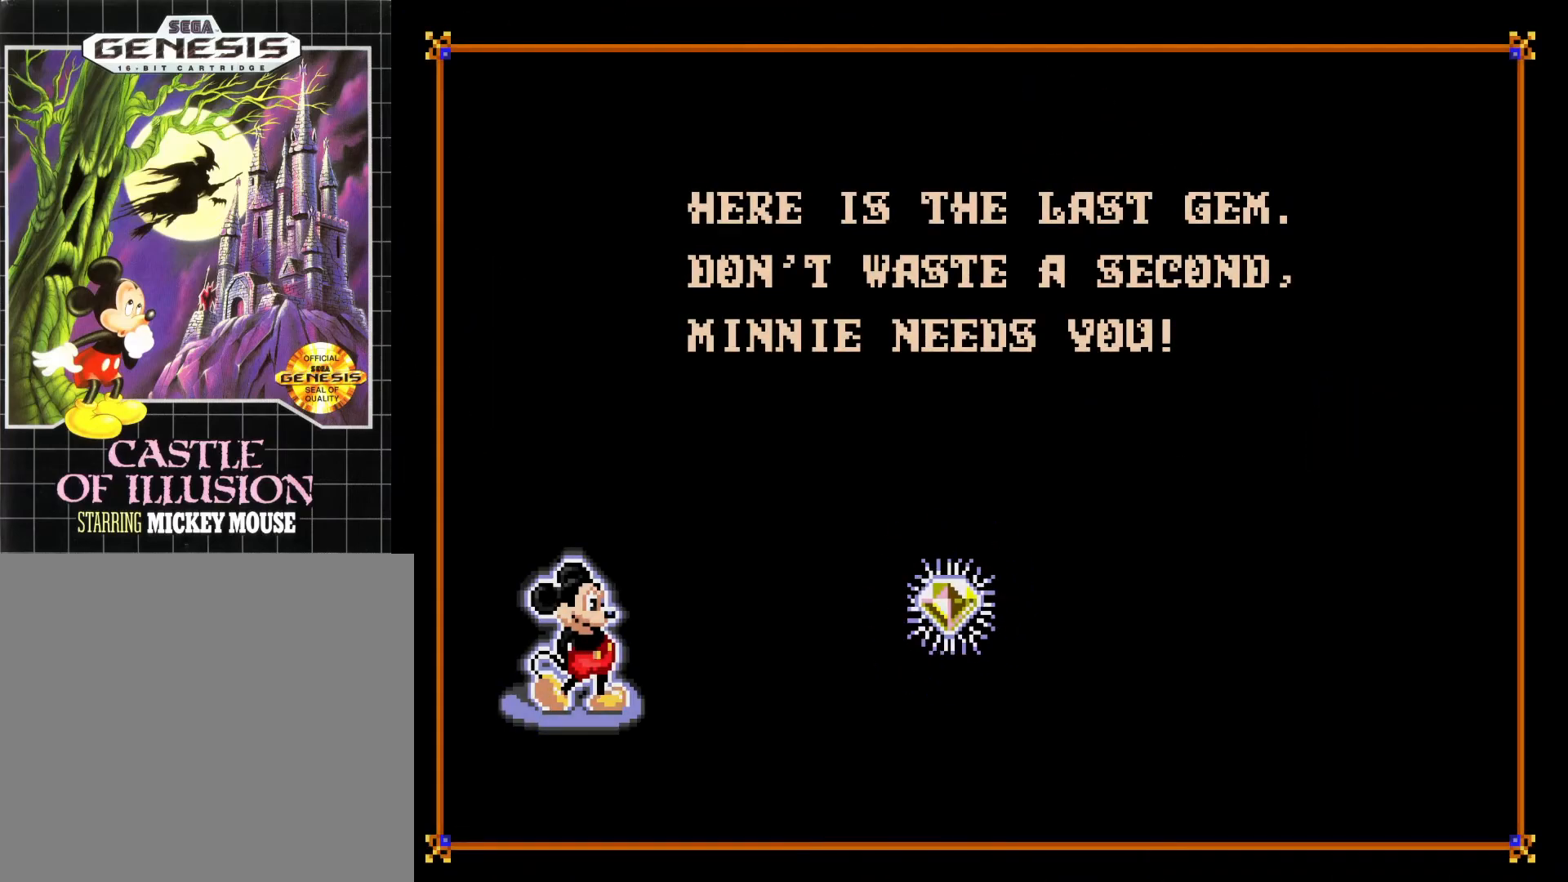
{"buttons": [], "right_stick": "center", "events": []}
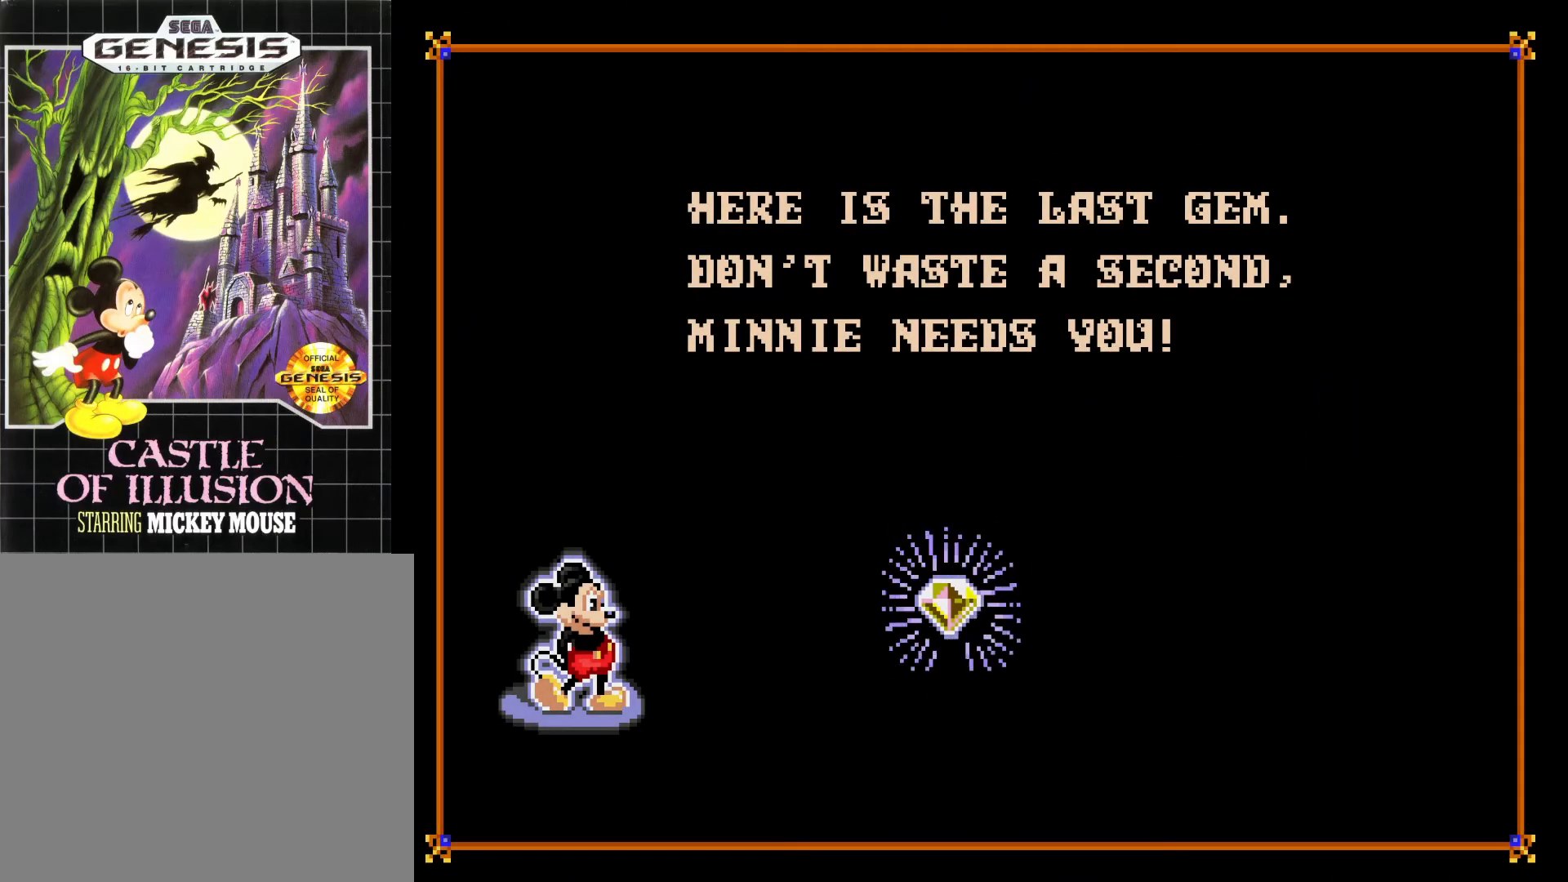
{"buttons": [], "right_stick": "center", "events": [[17, "A", "down"], [167, "A", "up"]]}
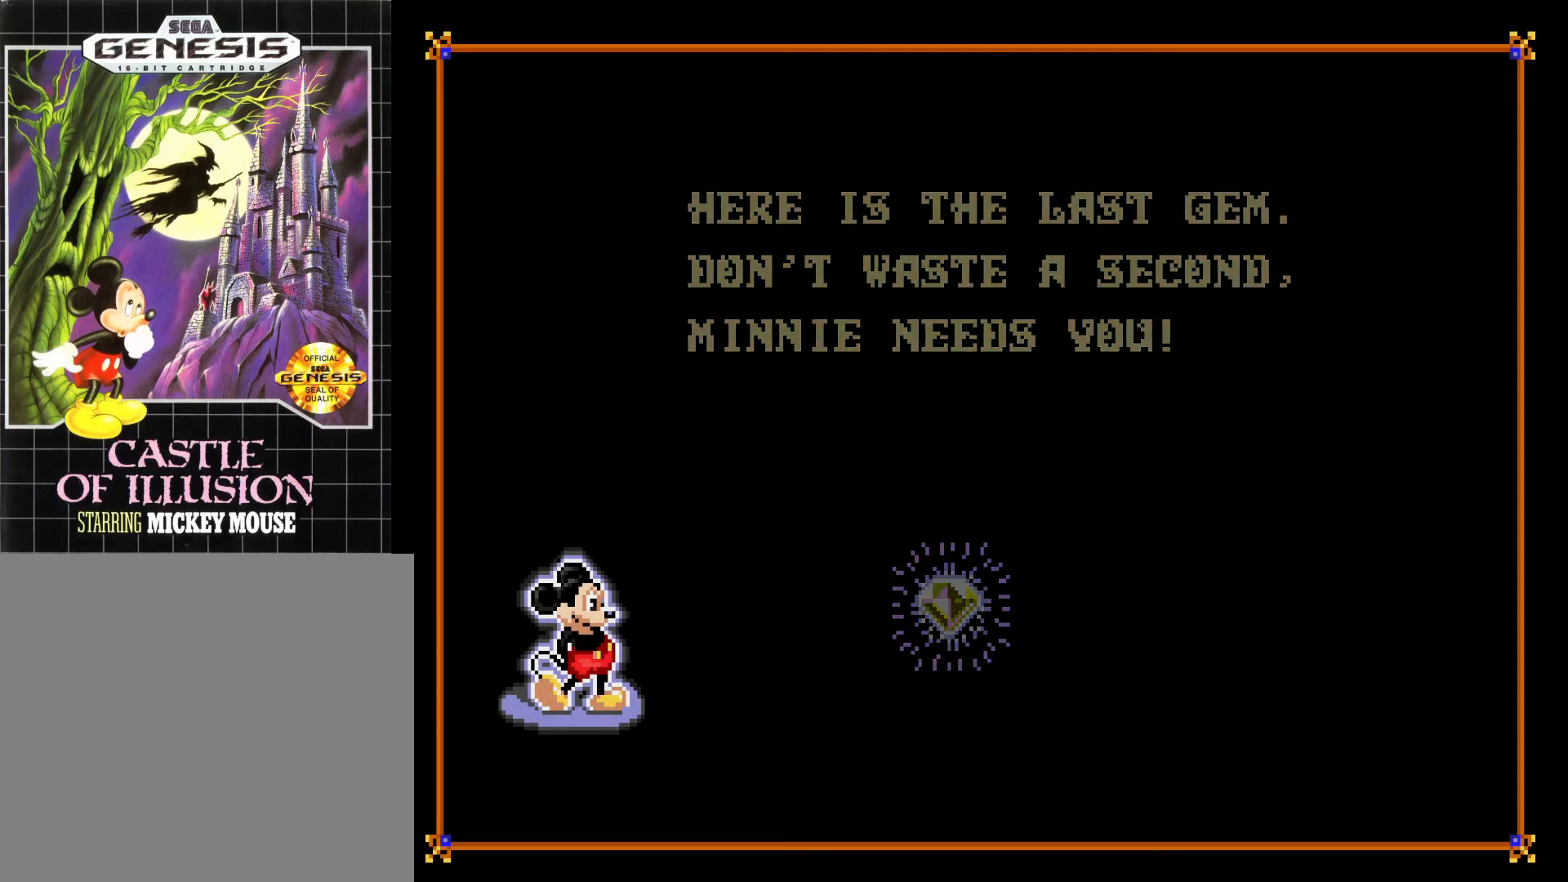
{"buttons": [], "right_stick": "center", "events": []}
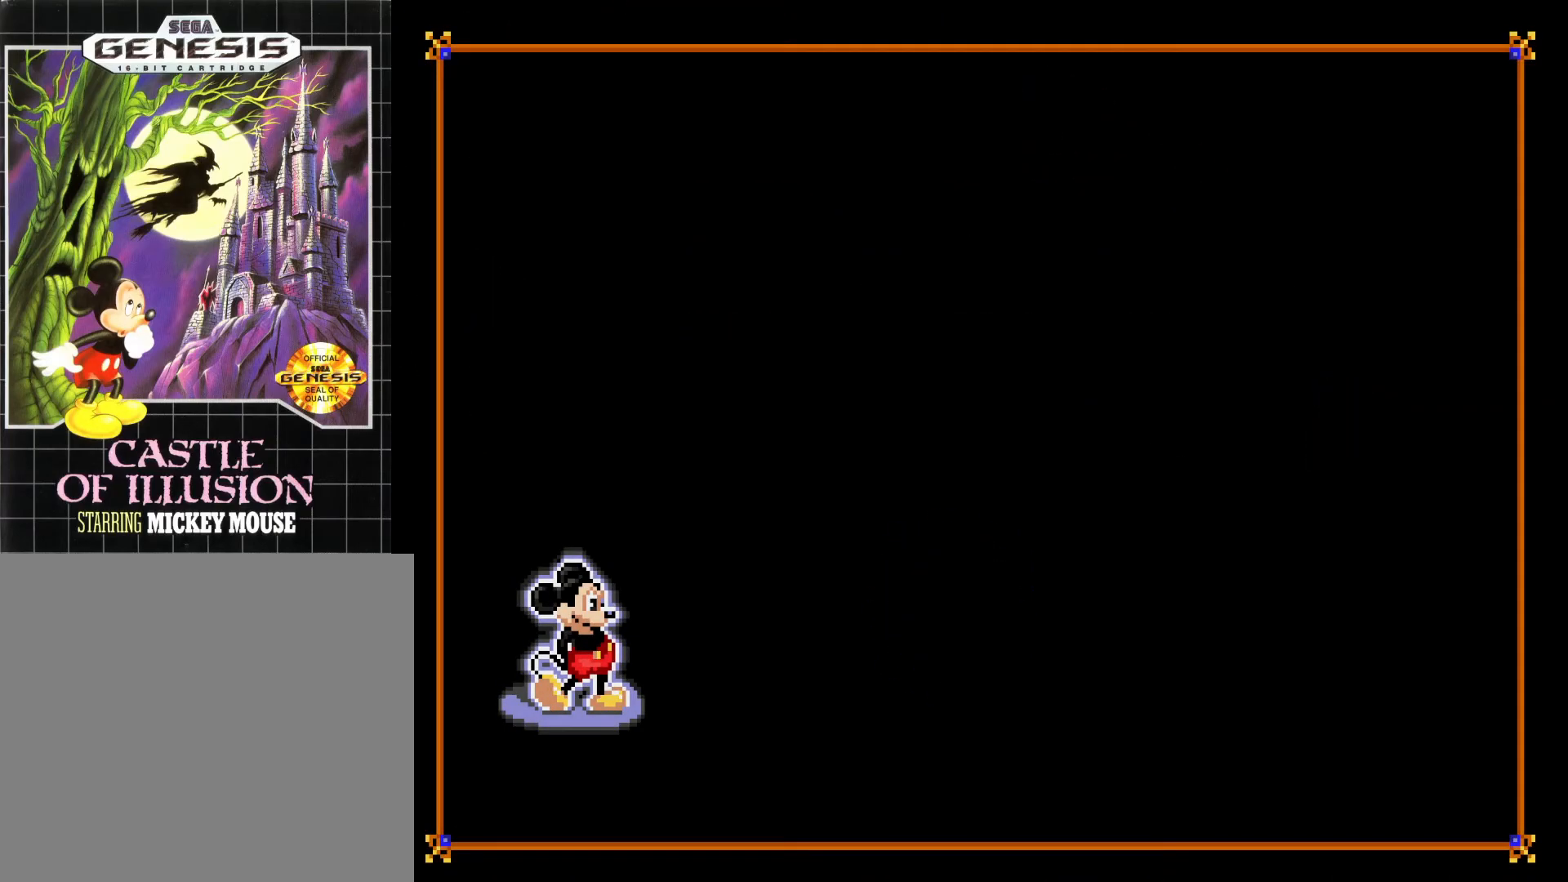
{"buttons": [], "right_stick": "center", "events": []}
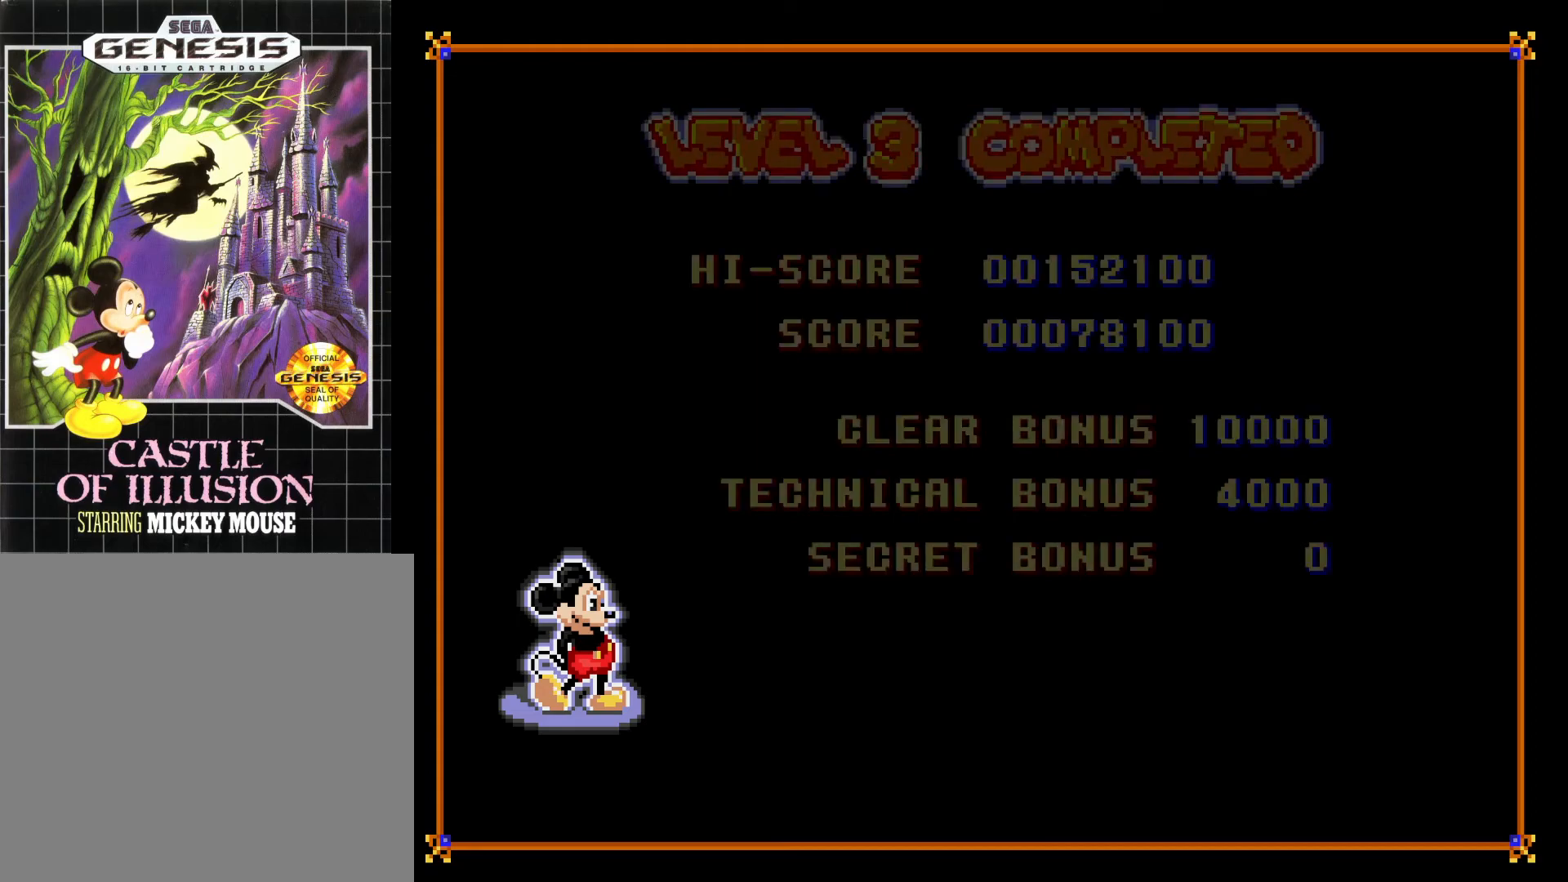
{"buttons": [], "right_stick": "center", "events": []}
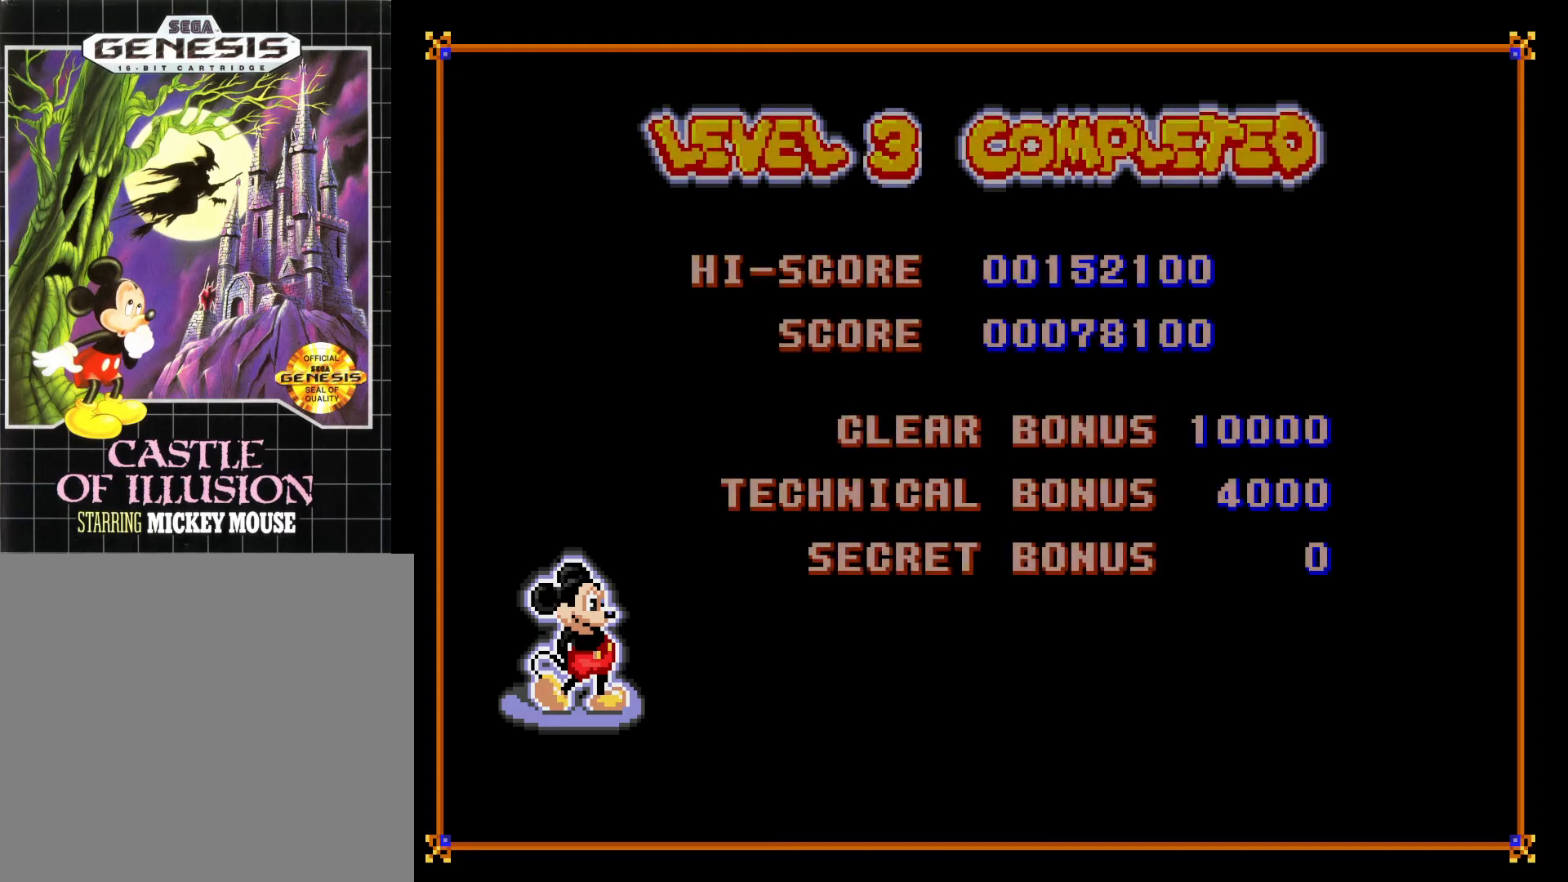
{"buttons": [], "right_stick": "center", "events": [[100, "A", "down"], [267, "A", "up"]]}
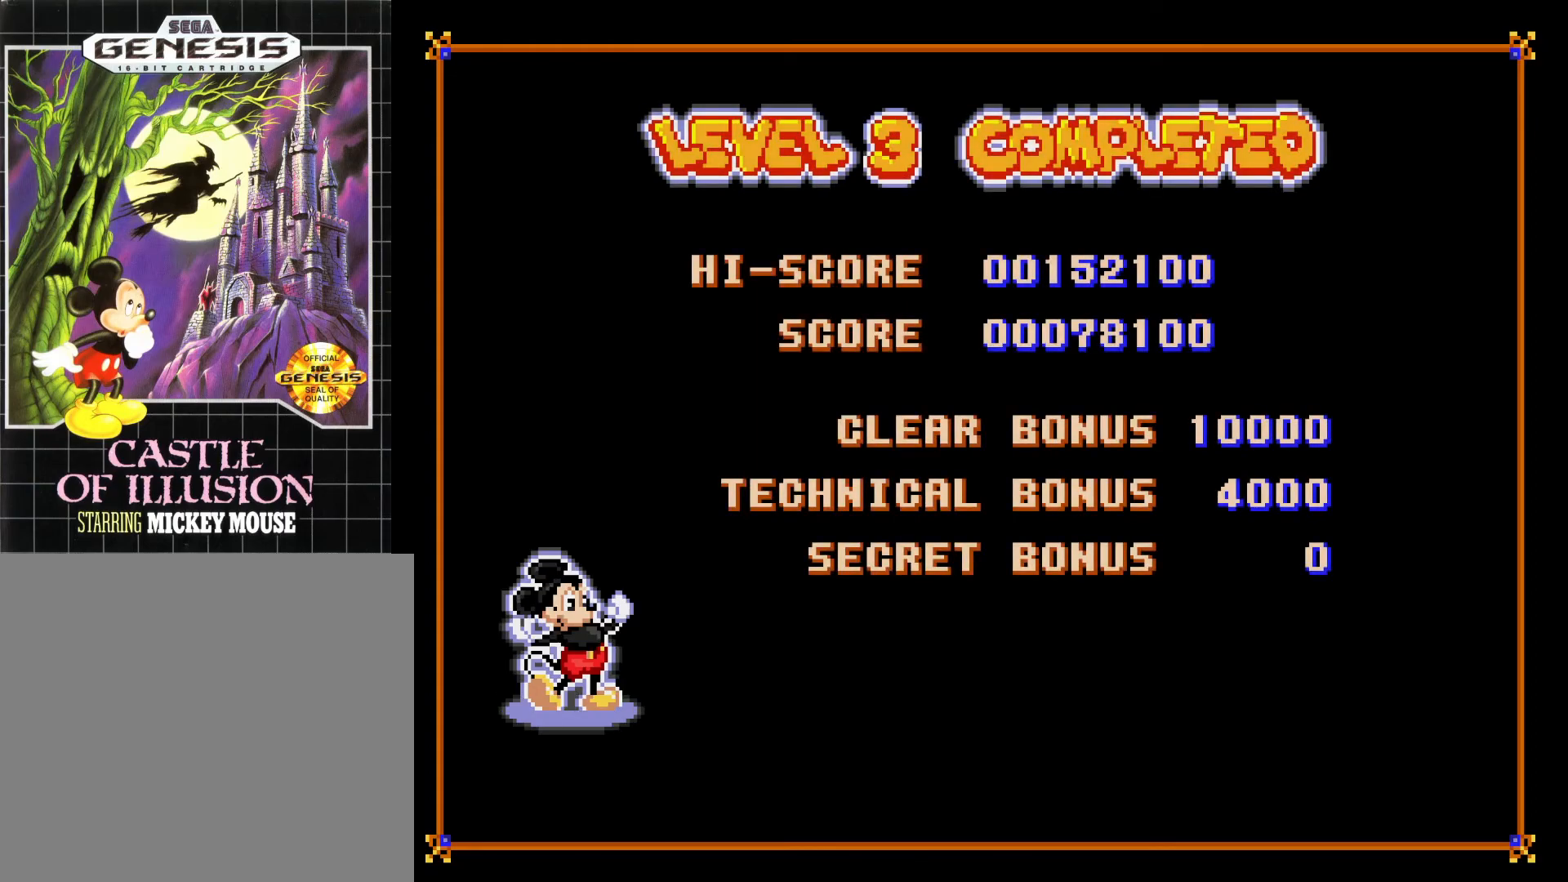
{"buttons": [], "right_stick": "center", "events": []}
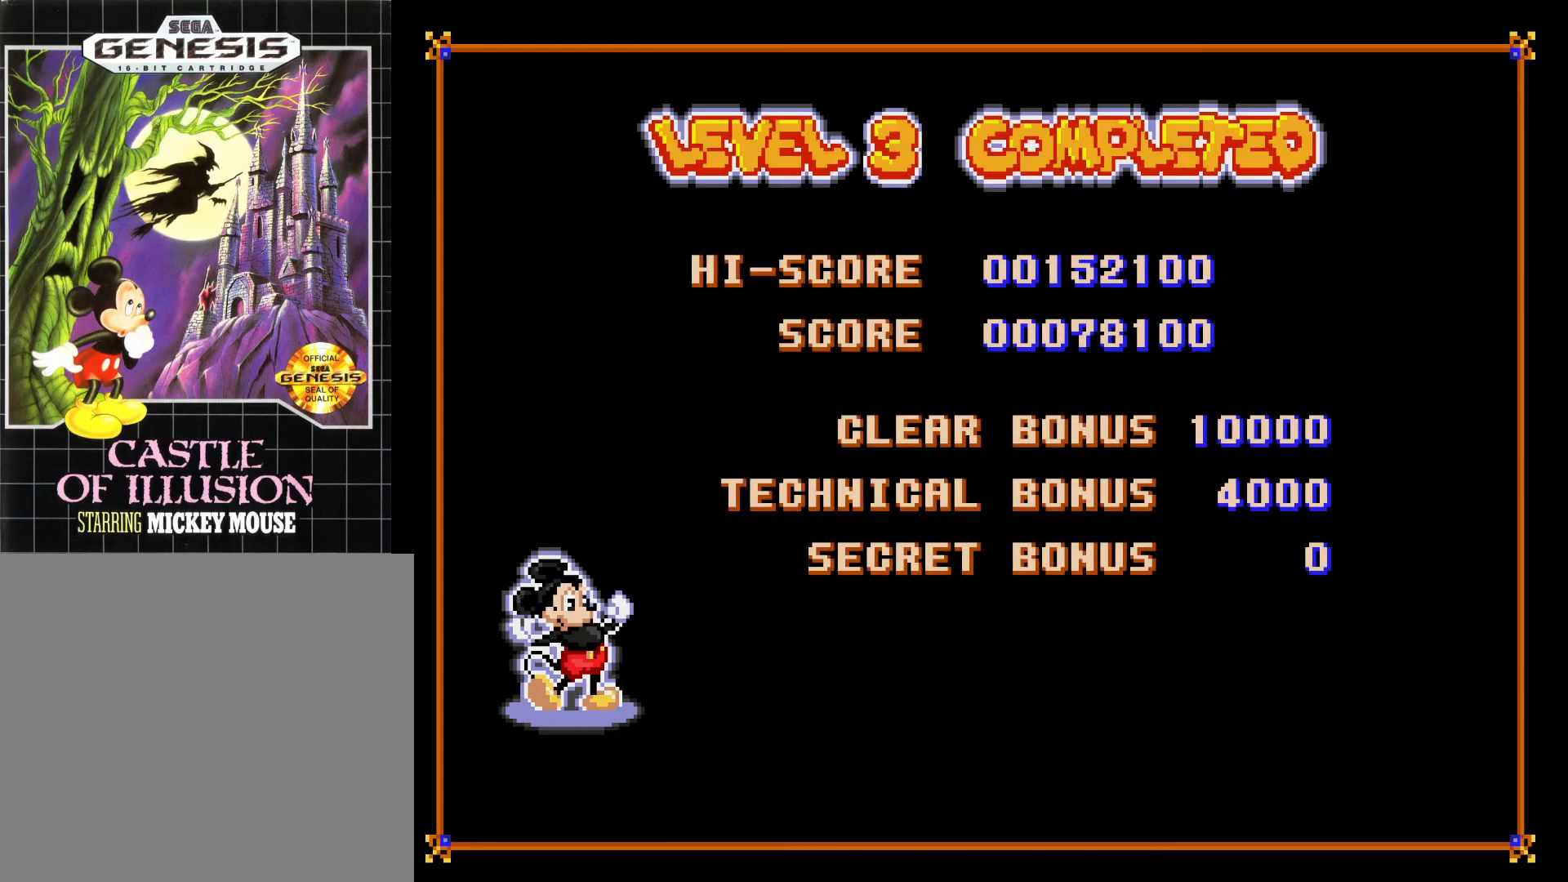
{"buttons": [], "right_stick": "center", "events": [[50, "A", "down"], [200, "A", "up"]]}
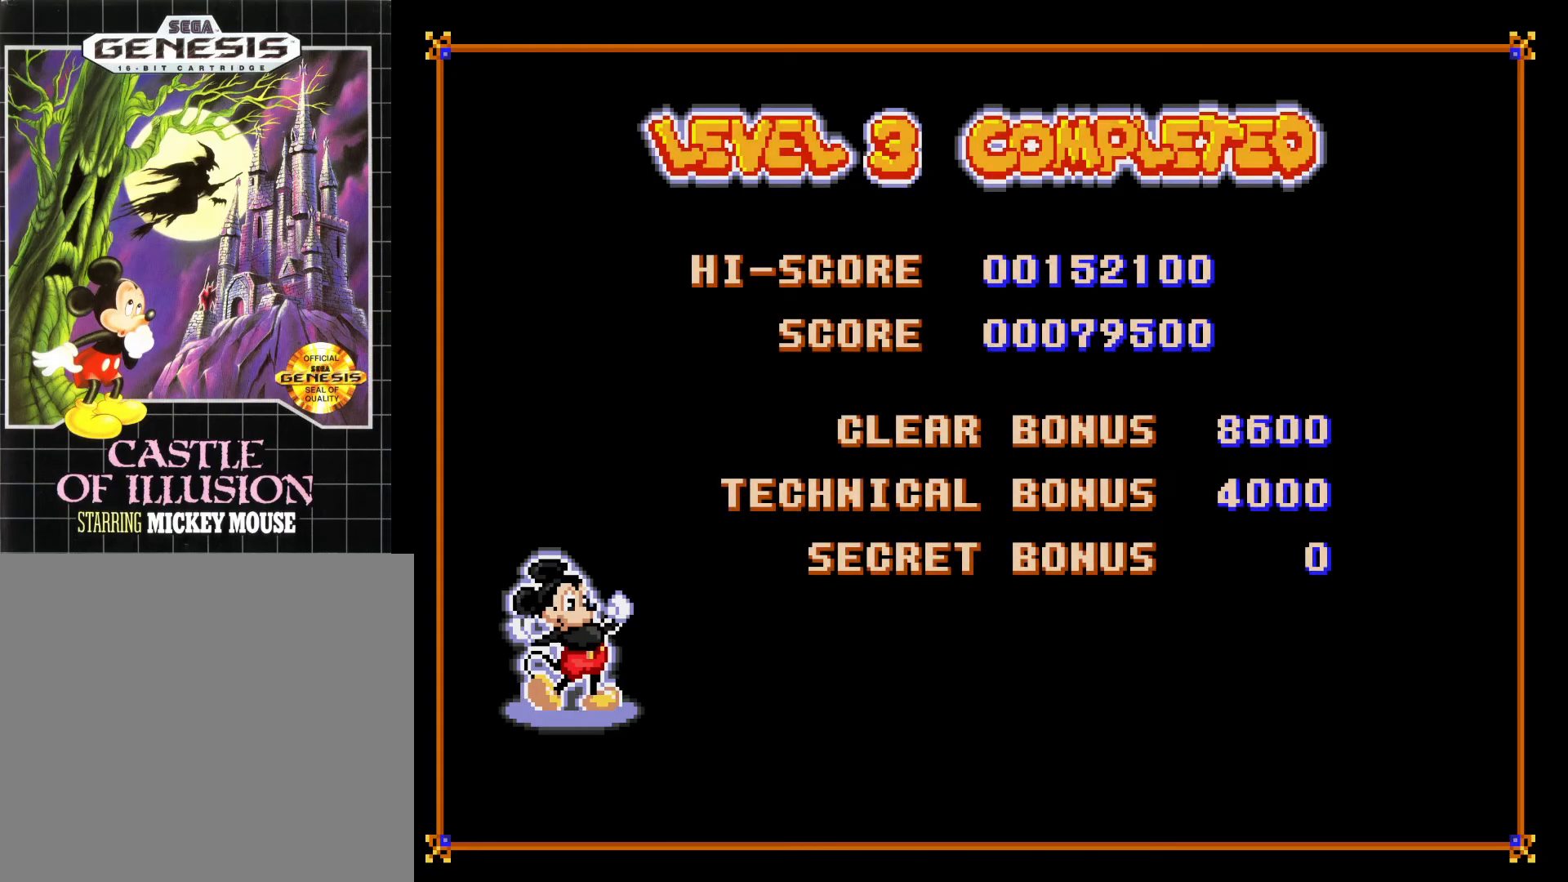
{"buttons": [], "right_stick": "center", "events": [[217, "A", "down"], [350, "A", "up"]]}